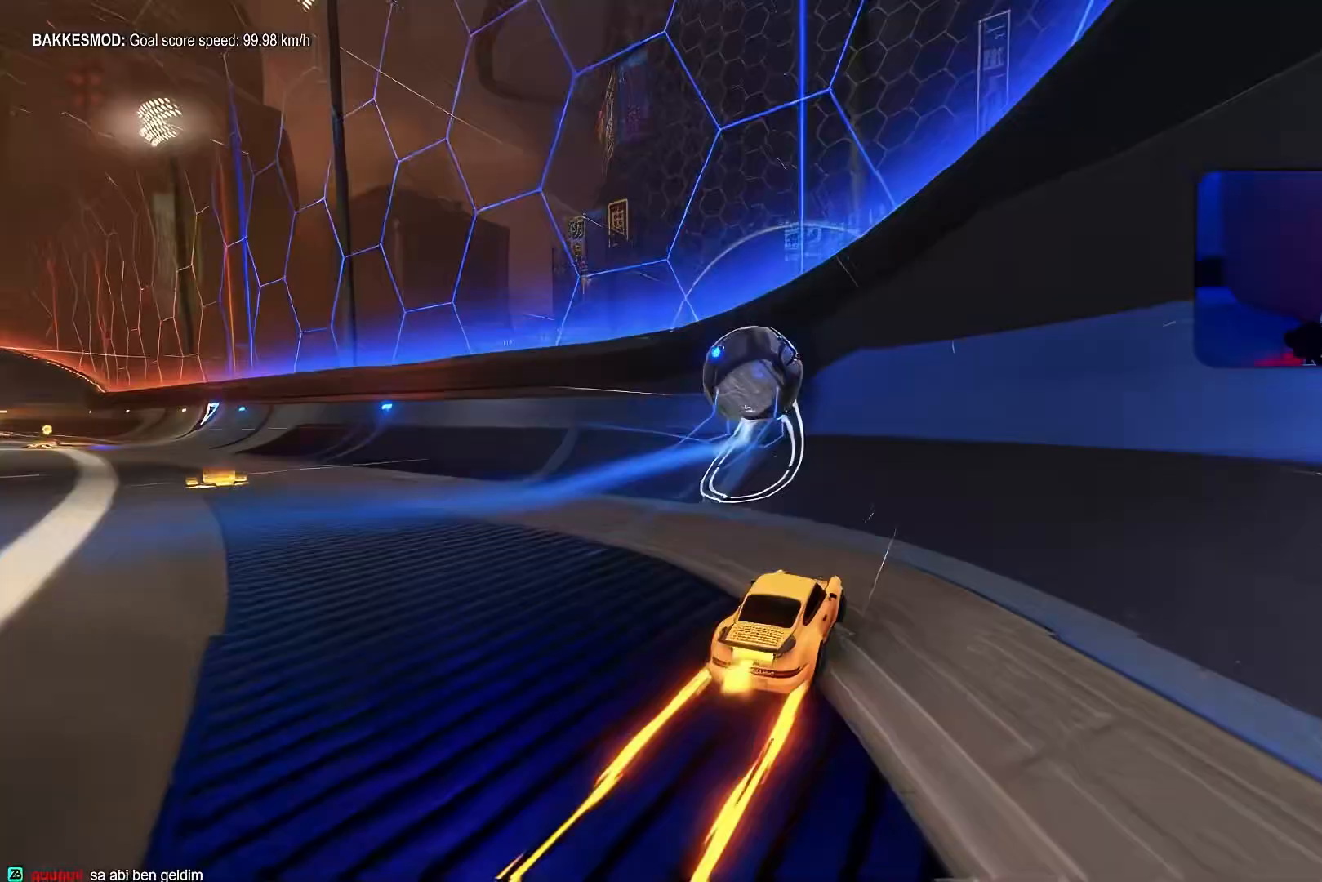
Gameplay with a controller (PlayStation layout); each line is a JSON object with the inputs held at the frame after it. "events" lists button and stick changes between this image and that frame as [ms after this image, input, new state], when the widget could be followed in between. Not read: DPAD_DOWN DPAD_LEFT DPAD_RIGHT DPAD_UP L3 R3 SELECT START right_stick.
{"buttons": ["L2"], "left_stick": "center", "events": [[400, "left_stick", "right"], [467, "L2", "down"], [500, "R2", "up"], [500, "left_stick", "center"]]}
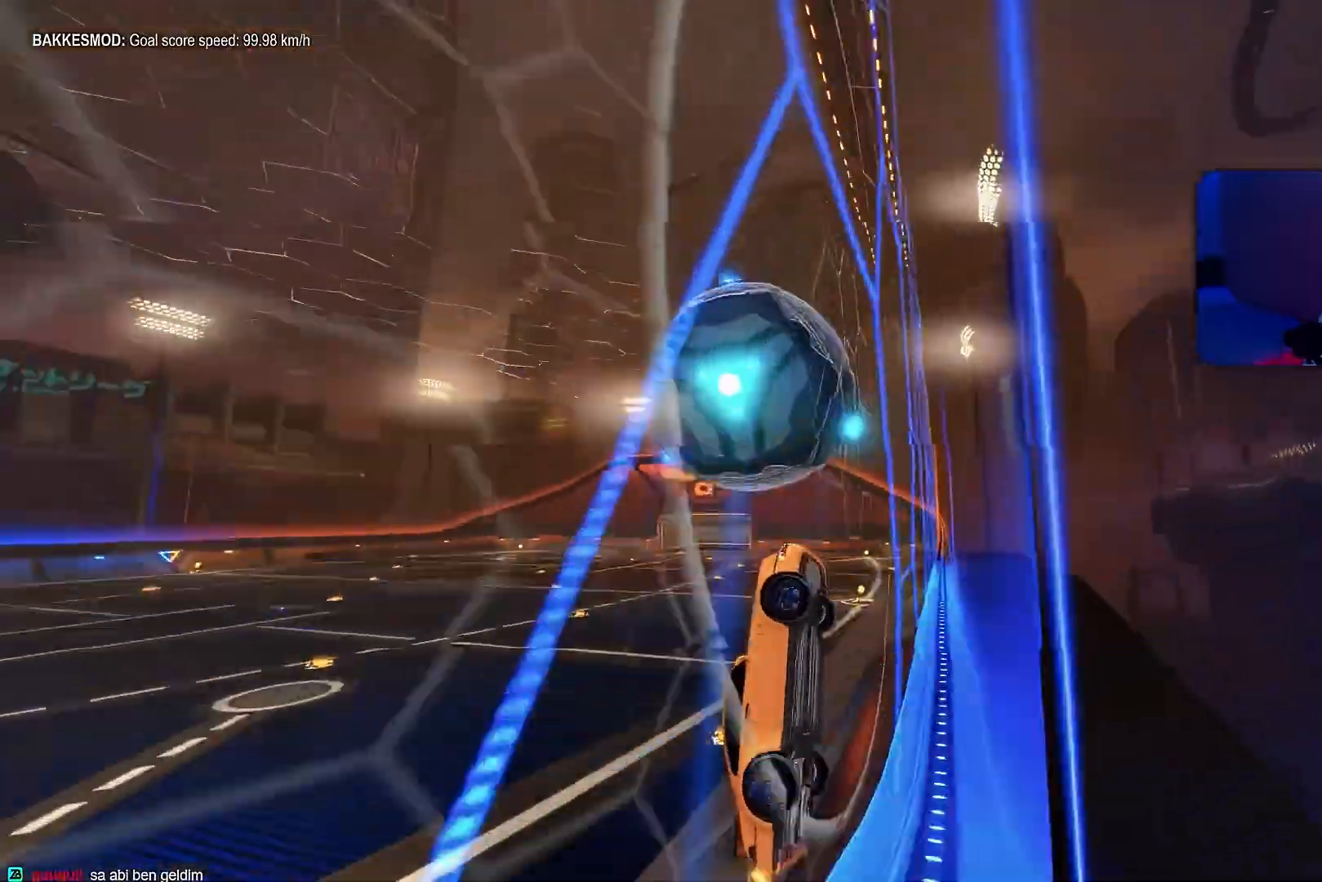
{"buttons": ["L1", "R1", "R2"], "left_stick": "down-right", "events": [[50, "left_stick", "left"], [117, "R2", "down"], [133, "L2", "up"], [283, "R1", "down"], [300, "CROSS", "down"], [350, "L1", "down"], [350, "left_stick", "right"], [450, "CROSS", "up"], [450, "left_stick", "down-right"]]}
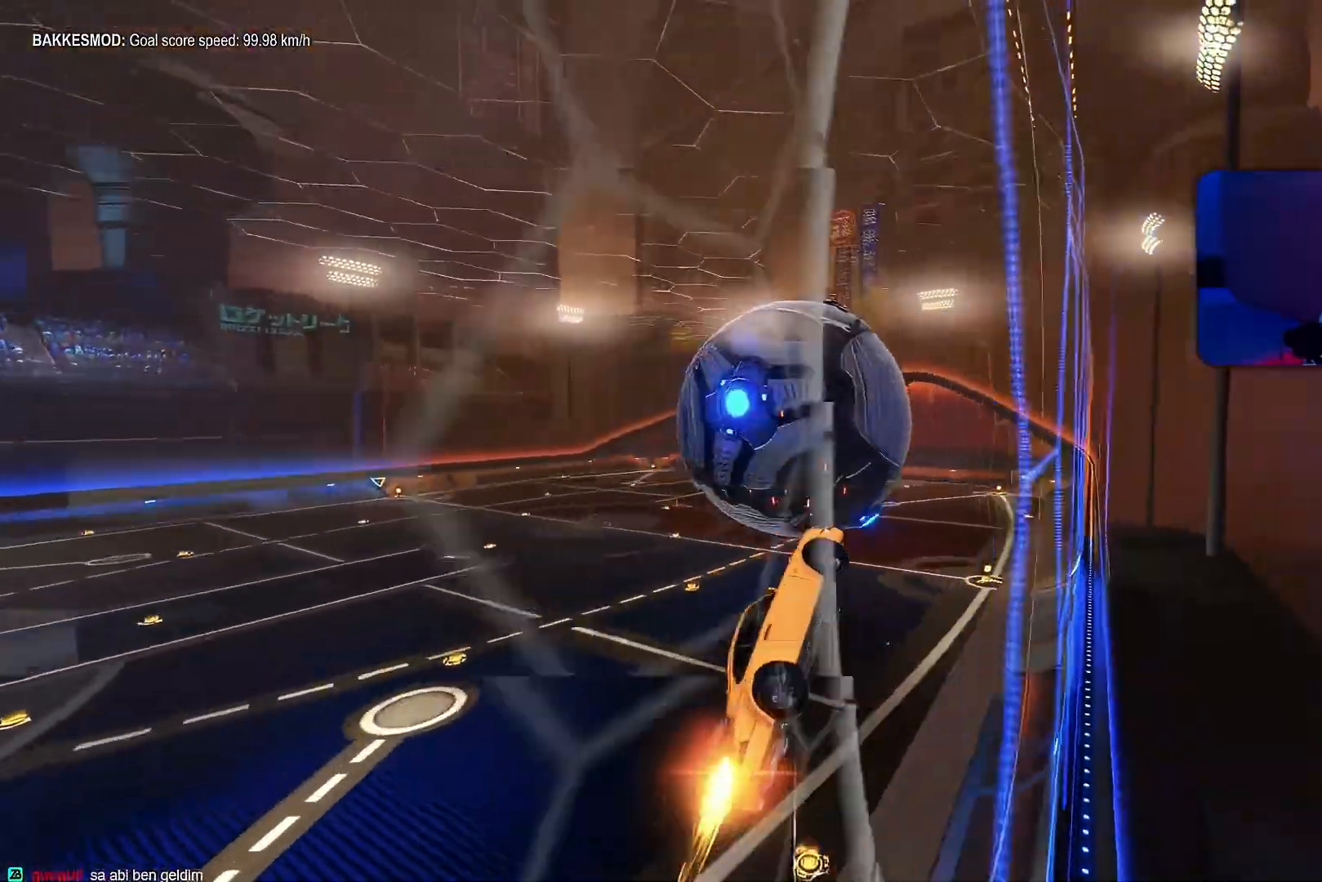
{"buttons": ["L1"], "left_stick": "down-right", "events": [[100, "R1", "up"], [200, "left_stick", "up-right"], [217, "R1", "down"], [283, "CROSS", "down"], [333, "left_stick", "down-right"], [433, "CROSS", "up"], [467, "R2", "up"], [500, "R1", "up"]]}
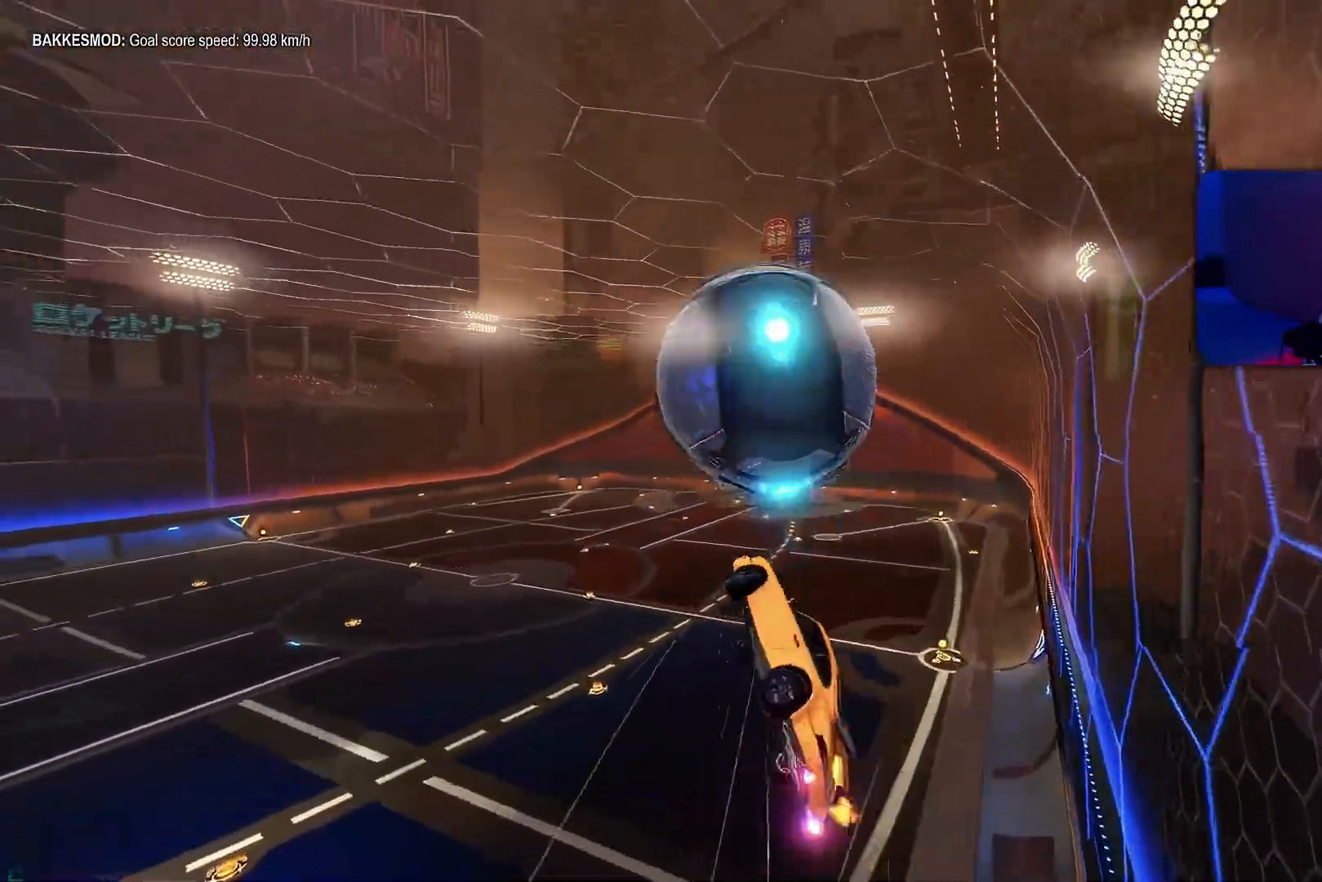
{"buttons": ["L1", "R1"], "left_stick": "down-right", "events": [[33, "left_stick", "right"], [267, "R1", "down"], [317, "left_stick", "down-right"]]}
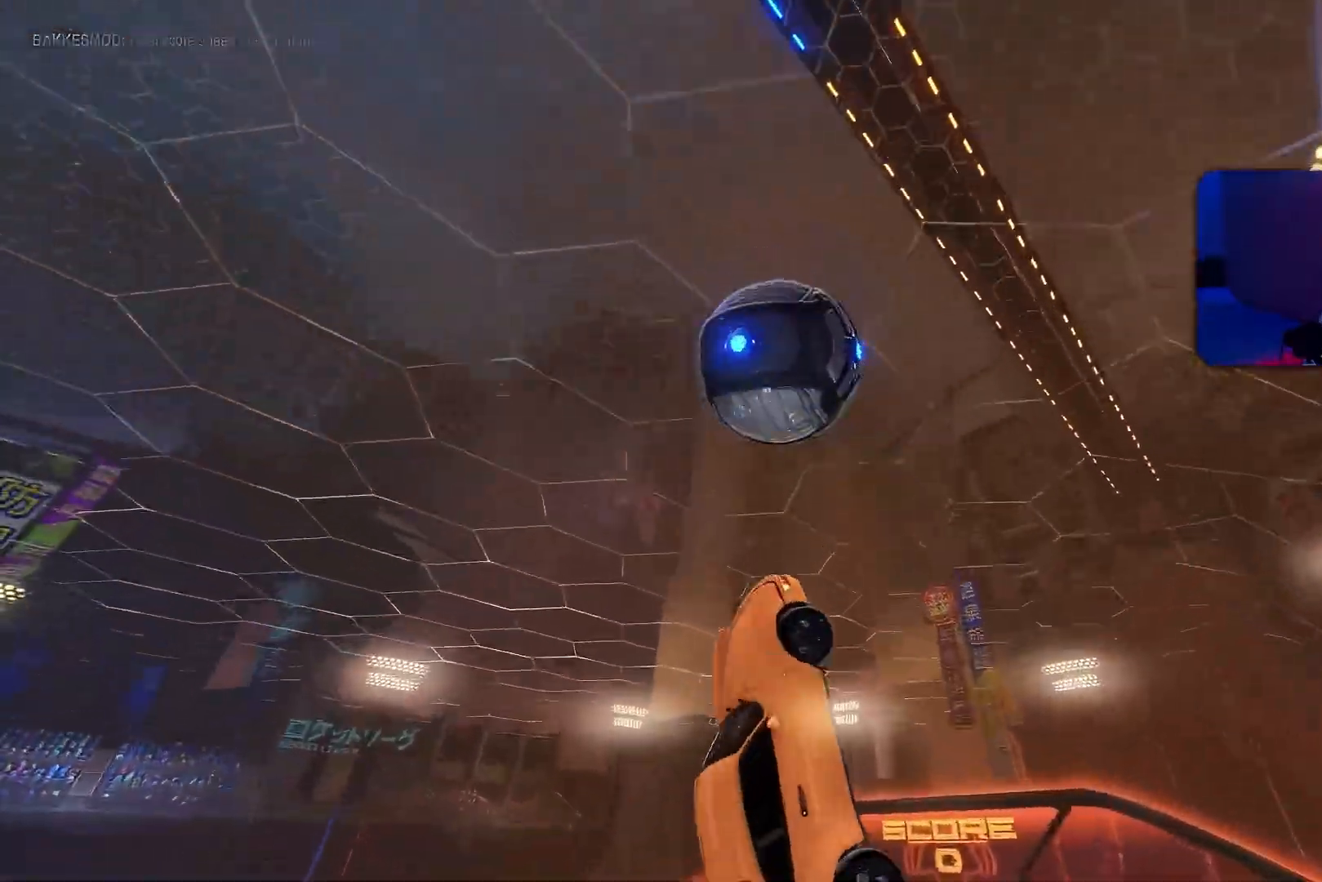
{"buttons": ["L1", "R1"], "left_stick": "down-right", "events": [[183, "left_stick", "right"], [350, "left_stick", "down-right"]]}
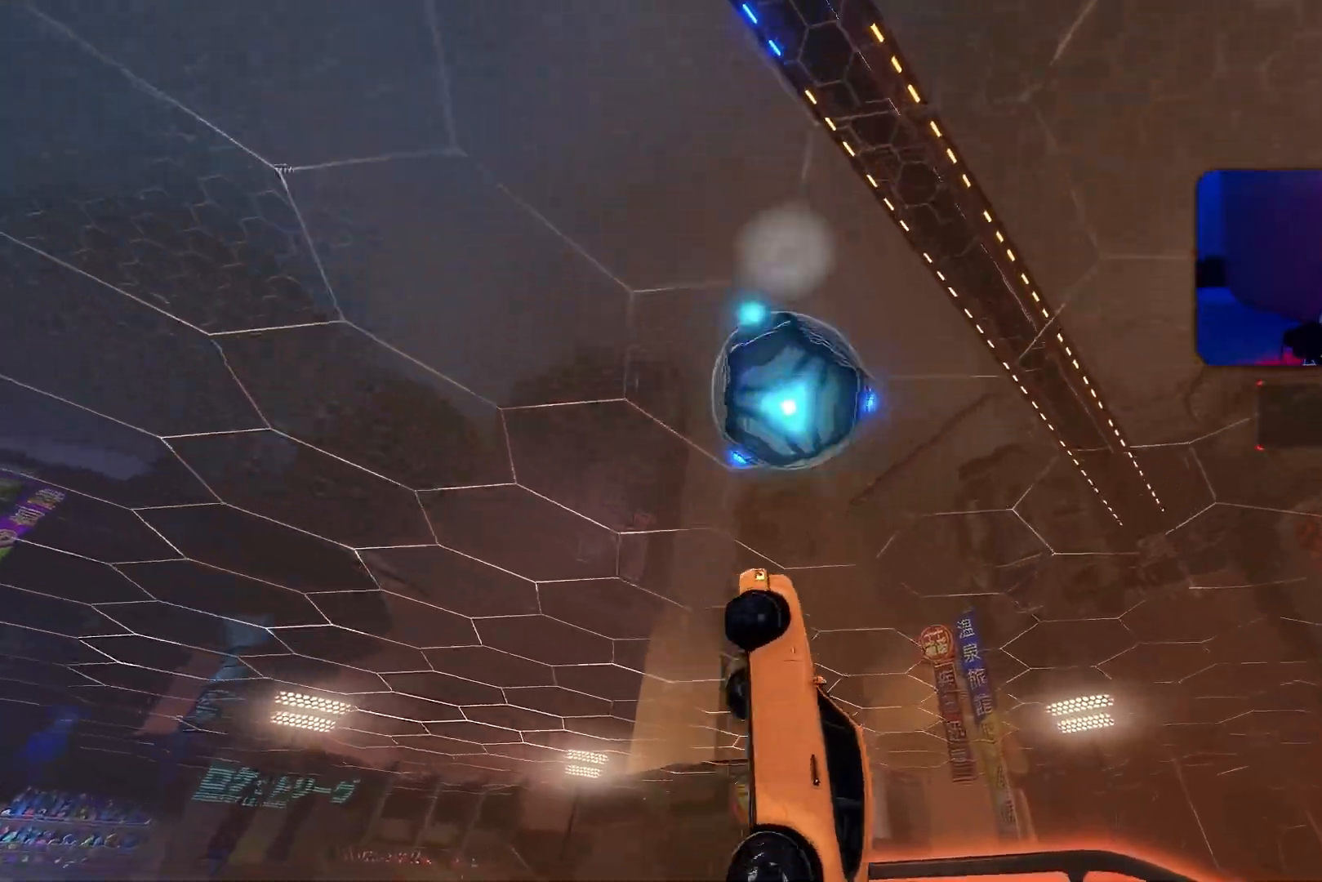
{"buttons": ["R1"], "left_stick": "down", "events": [[17, "L1", "up"], [83, "left_stick", "center"], [150, "left_stick", "down-right"], [233, "R1", "up"], [283, "left_stick", "center"], [367, "R1", "down"], [483, "left_stick", "down"]]}
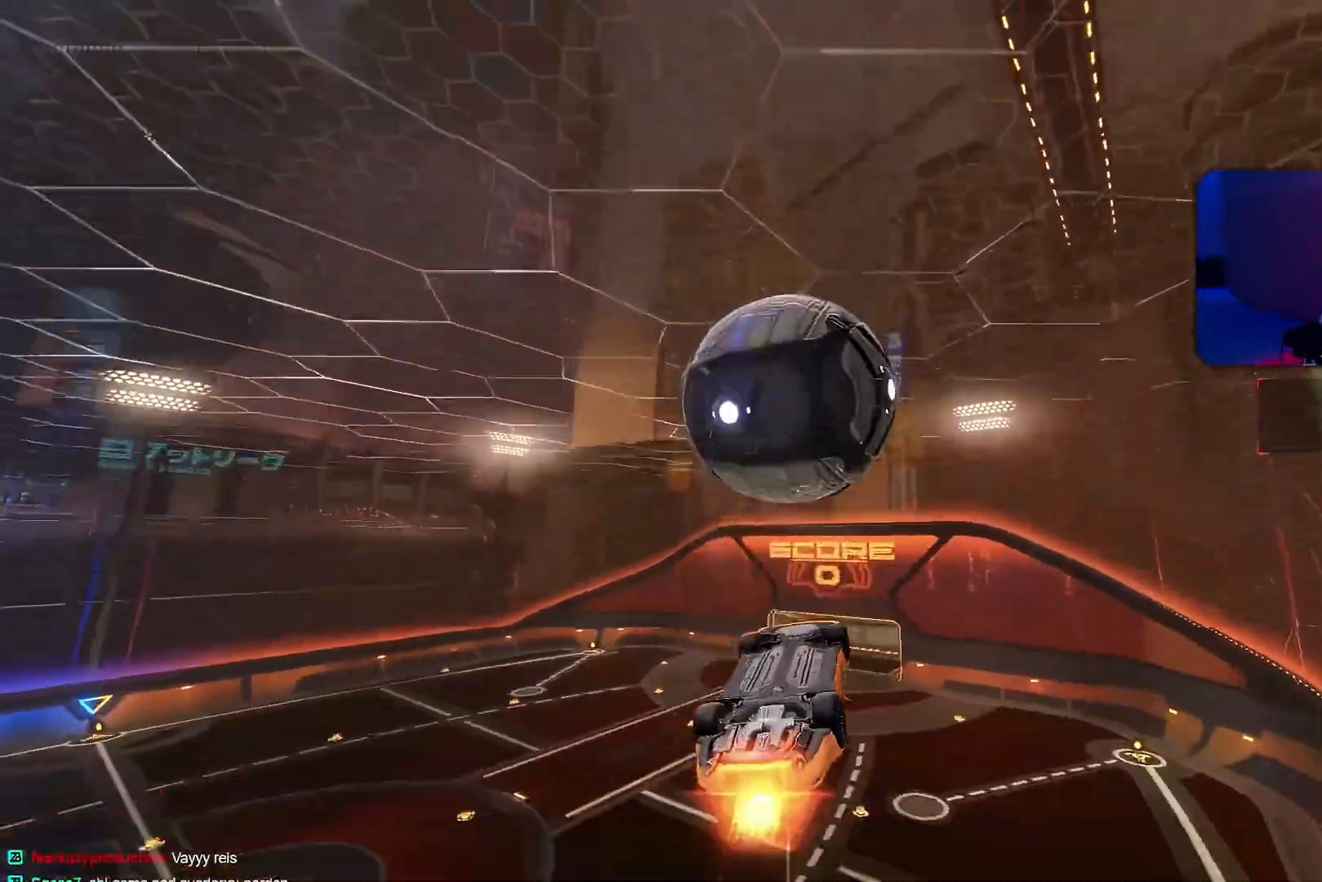
{"buttons": ["L1"], "left_stick": "up-right", "events": [[67, "left_stick", "center"], [167, "R1", "up"], [233, "left_stick", "right"], [283, "left_stick", "up-right"], [300, "L1", "down"]]}
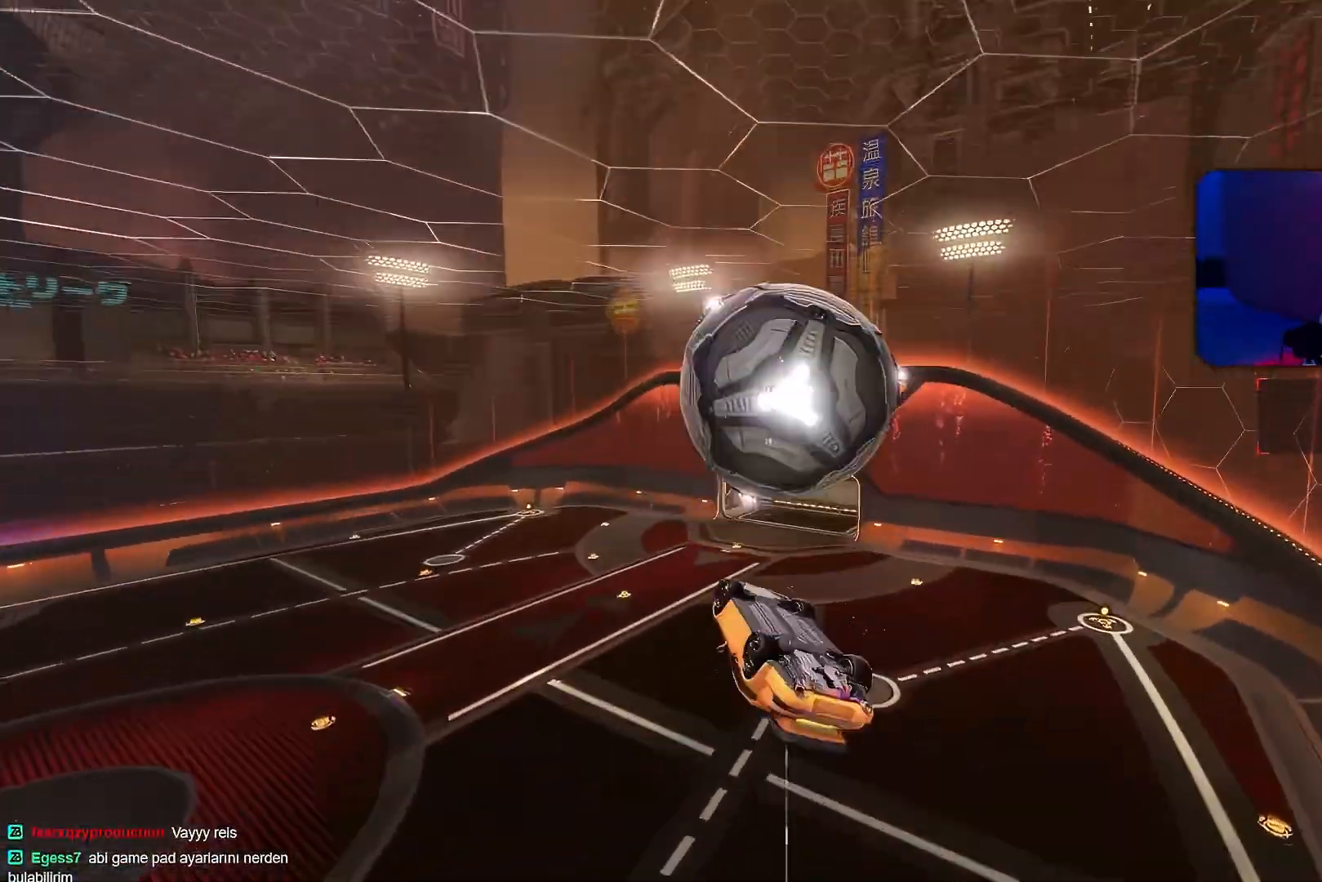
{"buttons": ["R1"], "left_stick": "center", "events": [[133, "left_stick", "down-right"], [183, "R1", "down"], [317, "L1", "up"], [367, "left_stick", "down-left"], [483, "left_stick", "center"]]}
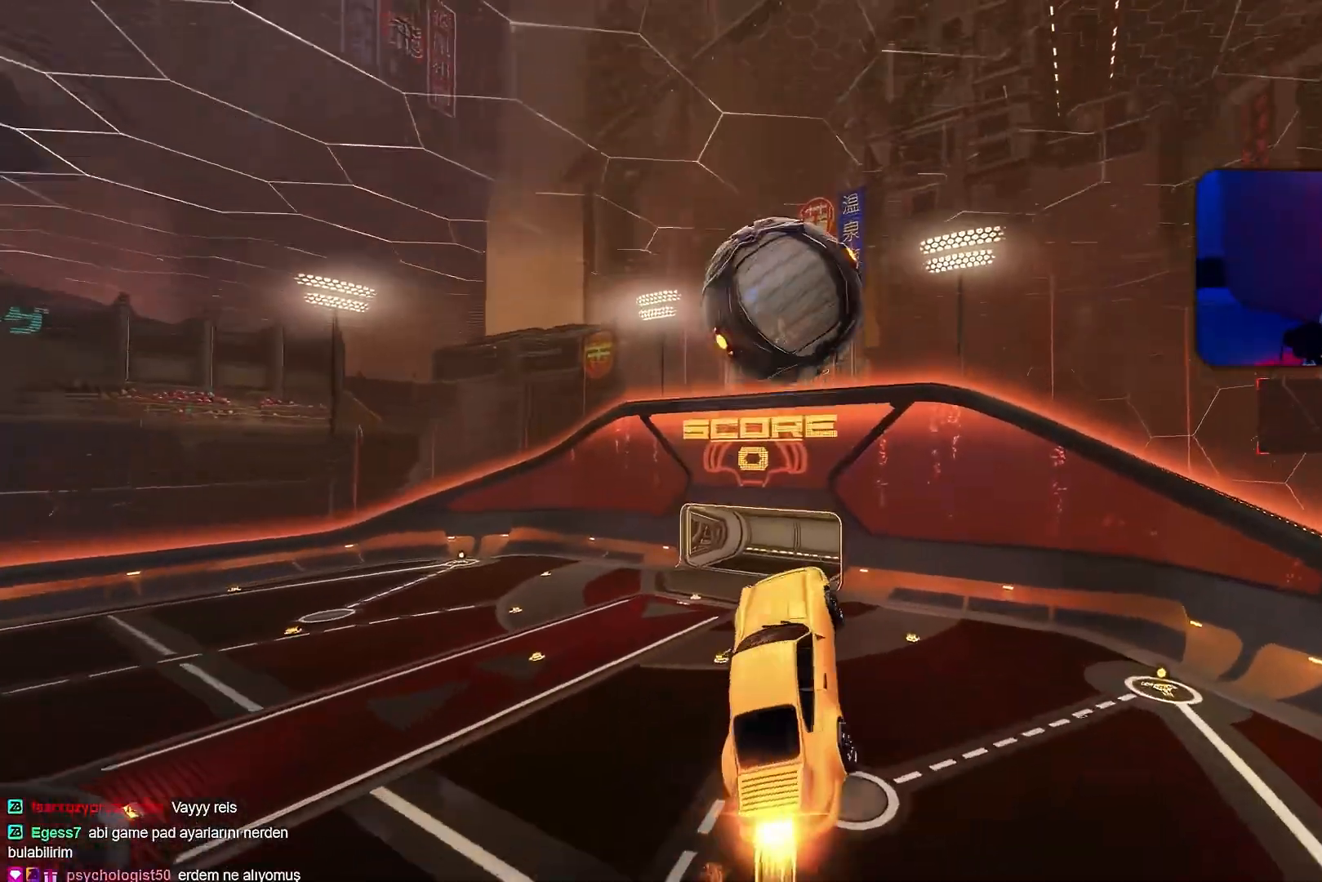
{"buttons": ["L1", "R1"], "left_stick": "down-right", "events": [[83, "left_stick", "up"], [183, "CROSS", "down"], [183, "L1", "down"], [233, "left_stick", "down-right"], [267, "CROSS", "up"]]}
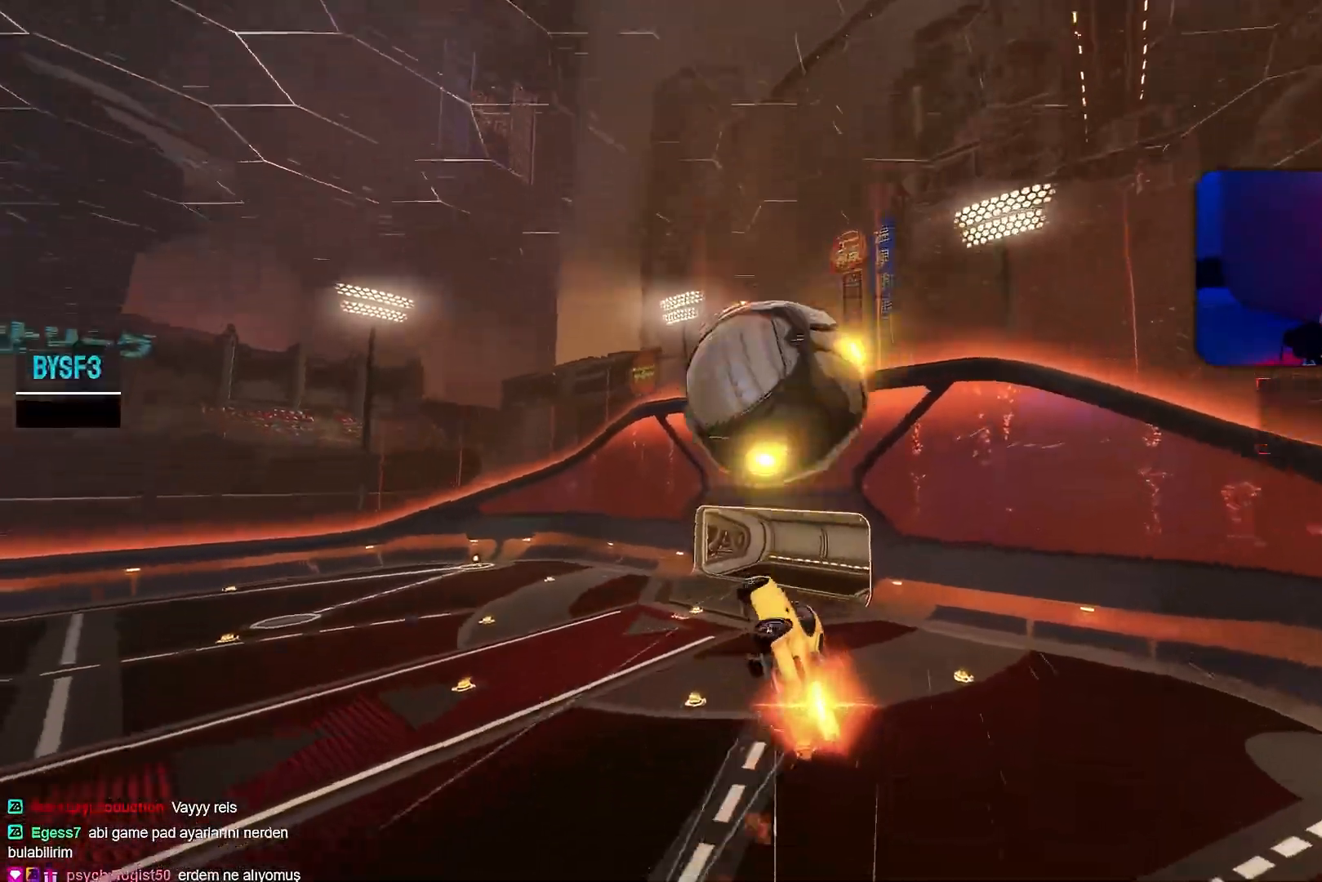
{"buttons": ["R2"], "left_stick": "down-left", "events": [[350, "L1", "up"], [350, "left_stick", "down-left"], [433, "R2", "down"], [467, "R1", "up"]]}
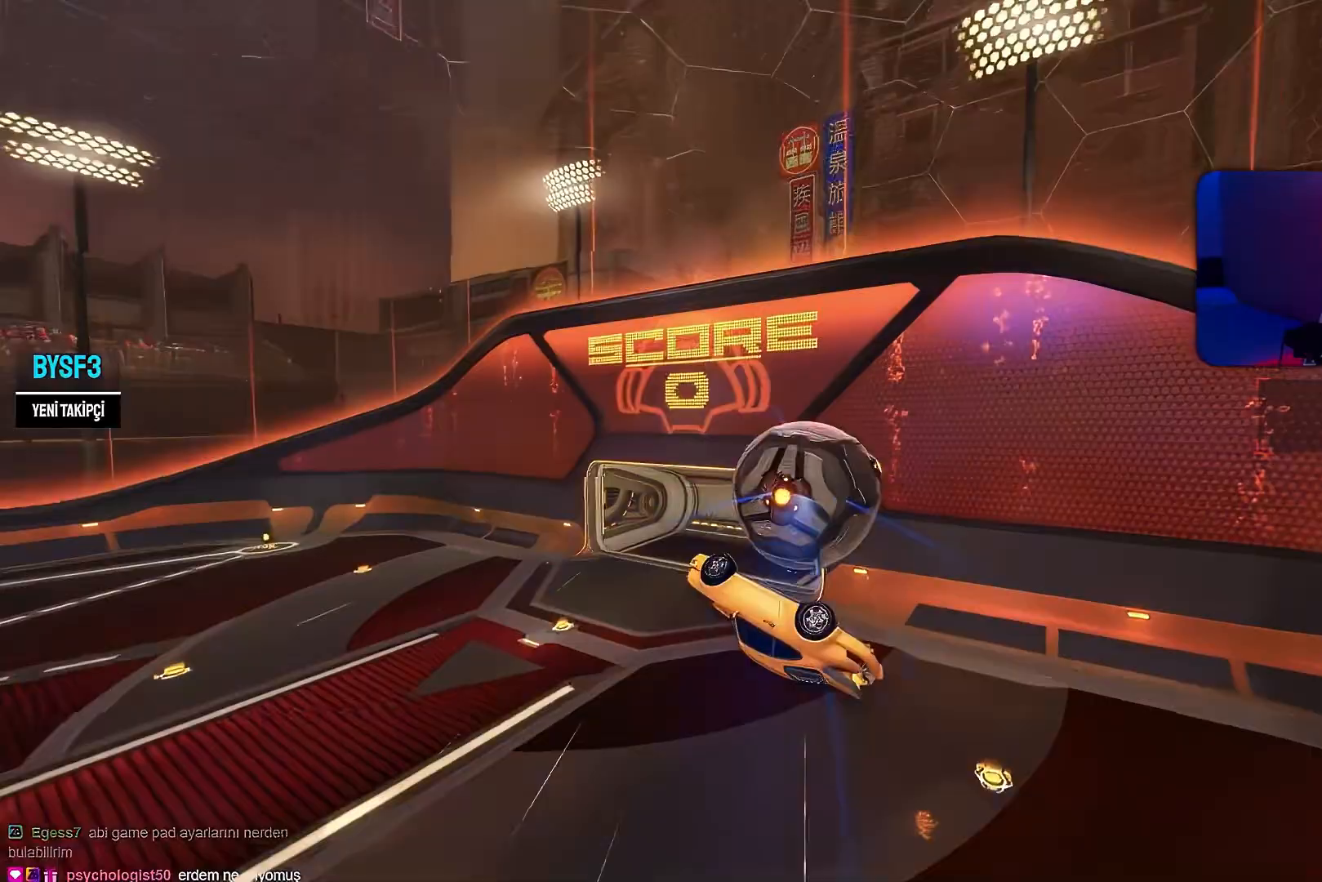
{"buttons": ["L1", "R1", "R2"], "left_stick": "up-left", "events": [[250, "R1", "down"], [250, "left_stick", "left"], [317, "L1", "down"], [350, "left_stick", "up-left"]]}
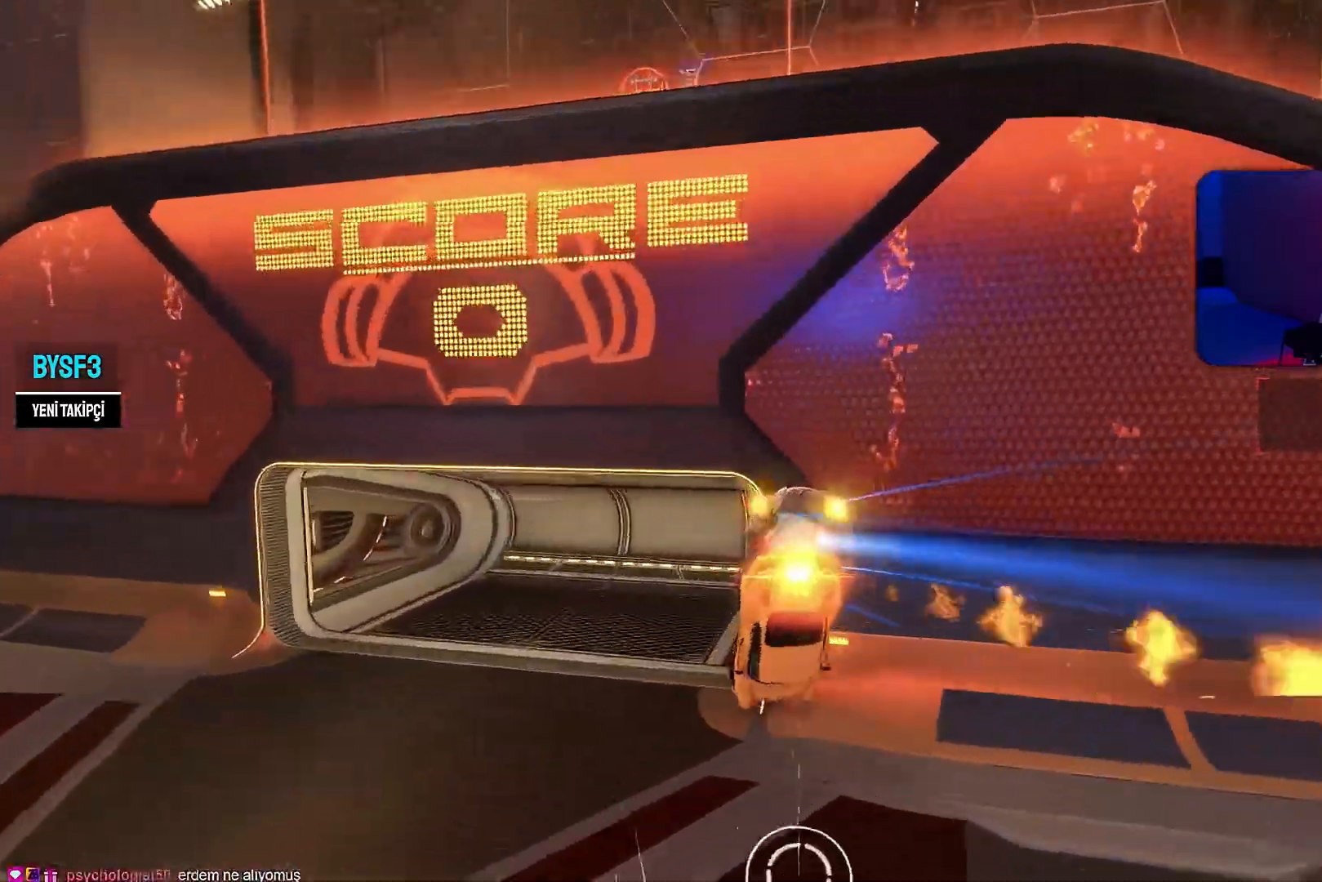
{"buttons": ["L1", "R1", "R2"], "left_stick": "down-left", "events": [[133, "R1", "up"], [333, "left_stick", "left"], [383, "R1", "down"], [500, "left_stick", "down-left"]]}
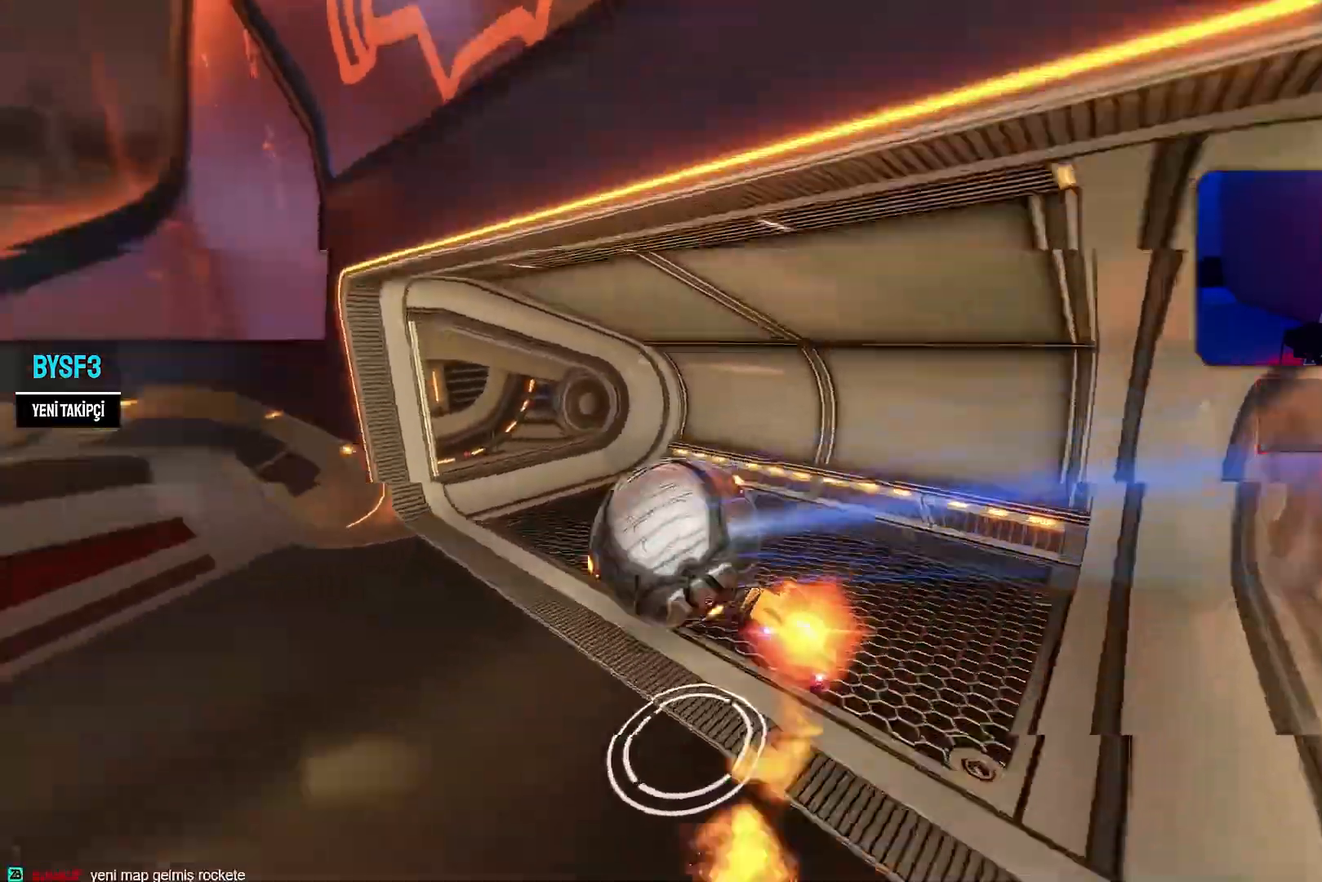
{"buttons": ["L1", "R2"], "left_stick": "left", "events": [[100, "L1", "up"], [133, "left_stick", "left"], [367, "R1", "up"], [433, "L1", "down"]]}
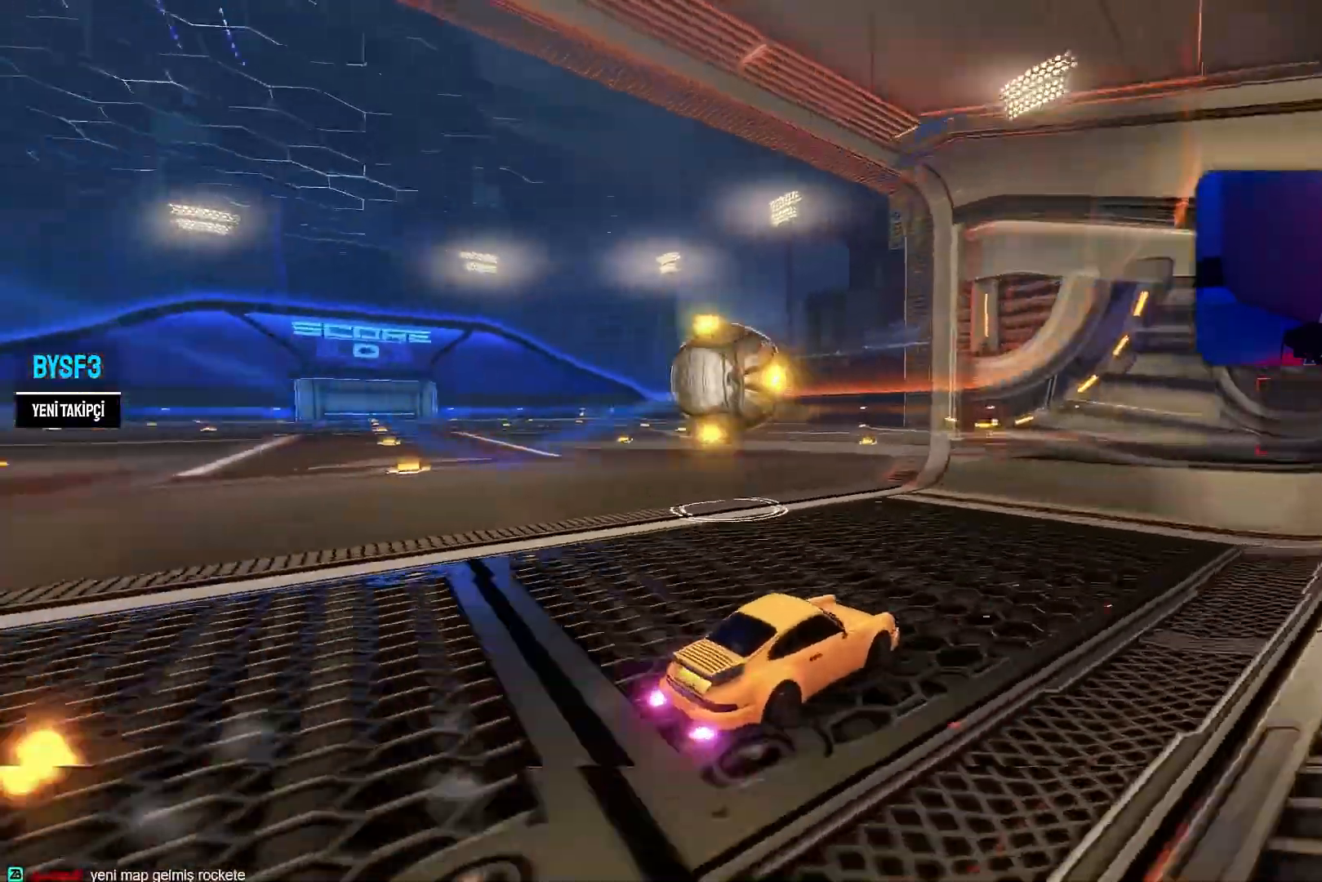
{"buttons": [], "left_stick": "left", "events": [[33, "L1", "up"], [200, "R2", "up"], [217, "L2", "down"], [317, "R2", "down"], [350, "L2", "up"], [483, "R2", "up"]]}
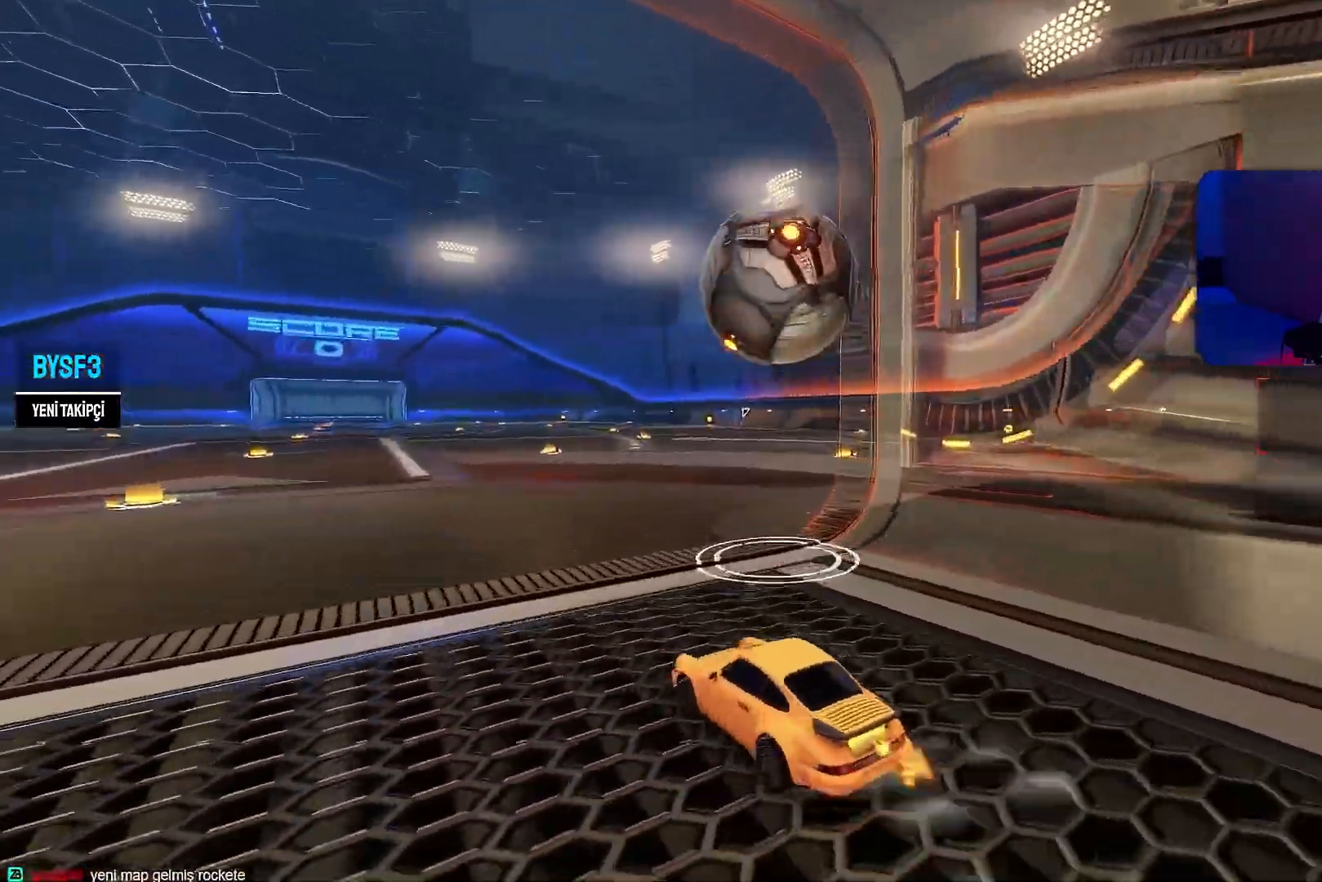
{"buttons": ["R1", "R2"], "left_stick": "down-left", "events": [[67, "left_stick", "down-left"], [267, "CROSS", "down"], [383, "R2", "down"], [450, "R1", "down"], [467, "CROSS", "up"]]}
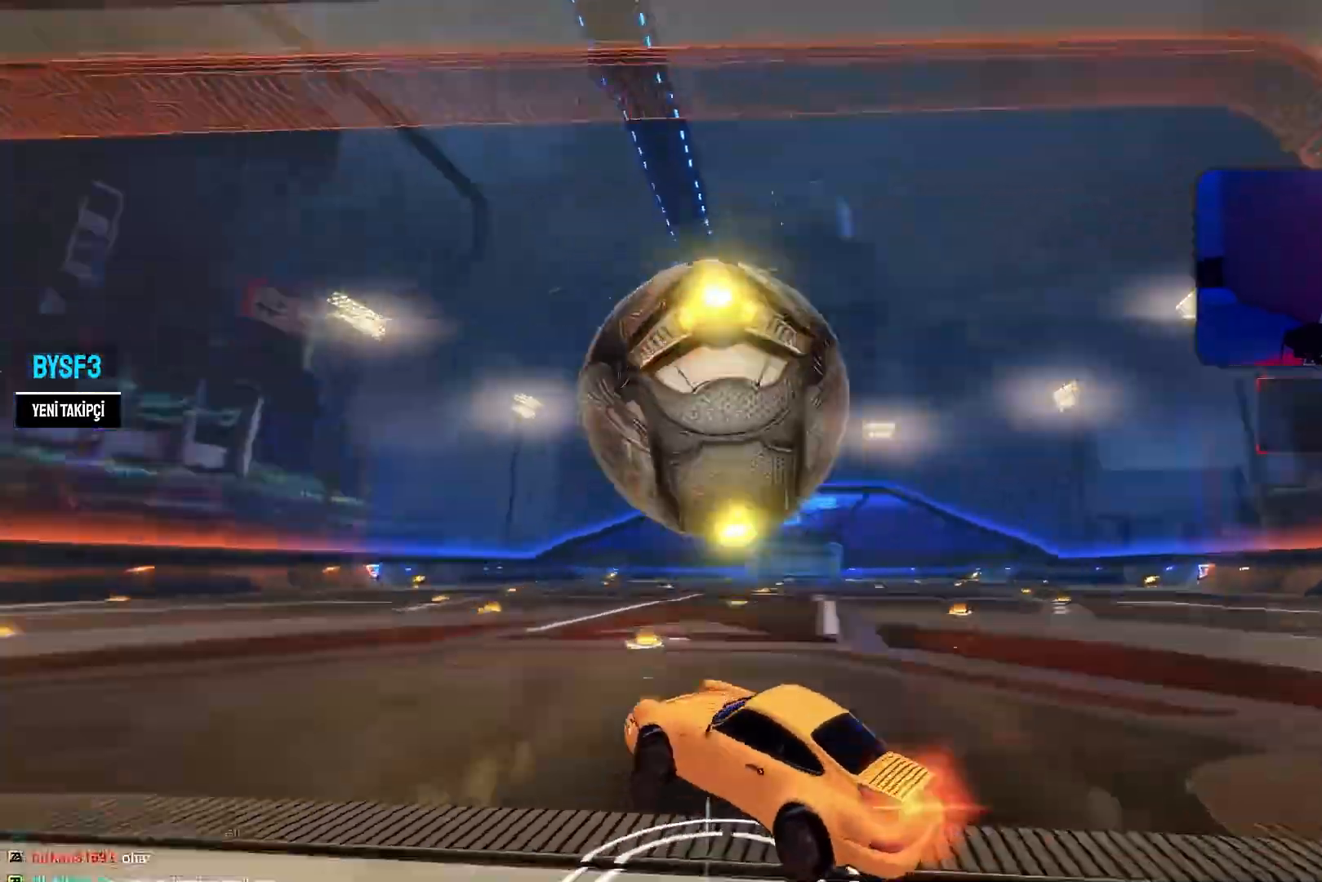
{"buttons": ["L1", "R1", "R2"], "left_stick": "right", "events": [[50, "left_stick", "up-left"], [83, "L1", "down"], [100, "left_stick", "up-right"], [117, "CROSS", "down"], [217, "left_stick", "down"], [250, "CROSS", "up"], [283, "left_stick", "down-right"], [367, "R1", "up"], [433, "left_stick", "right"], [500, "R1", "down"]]}
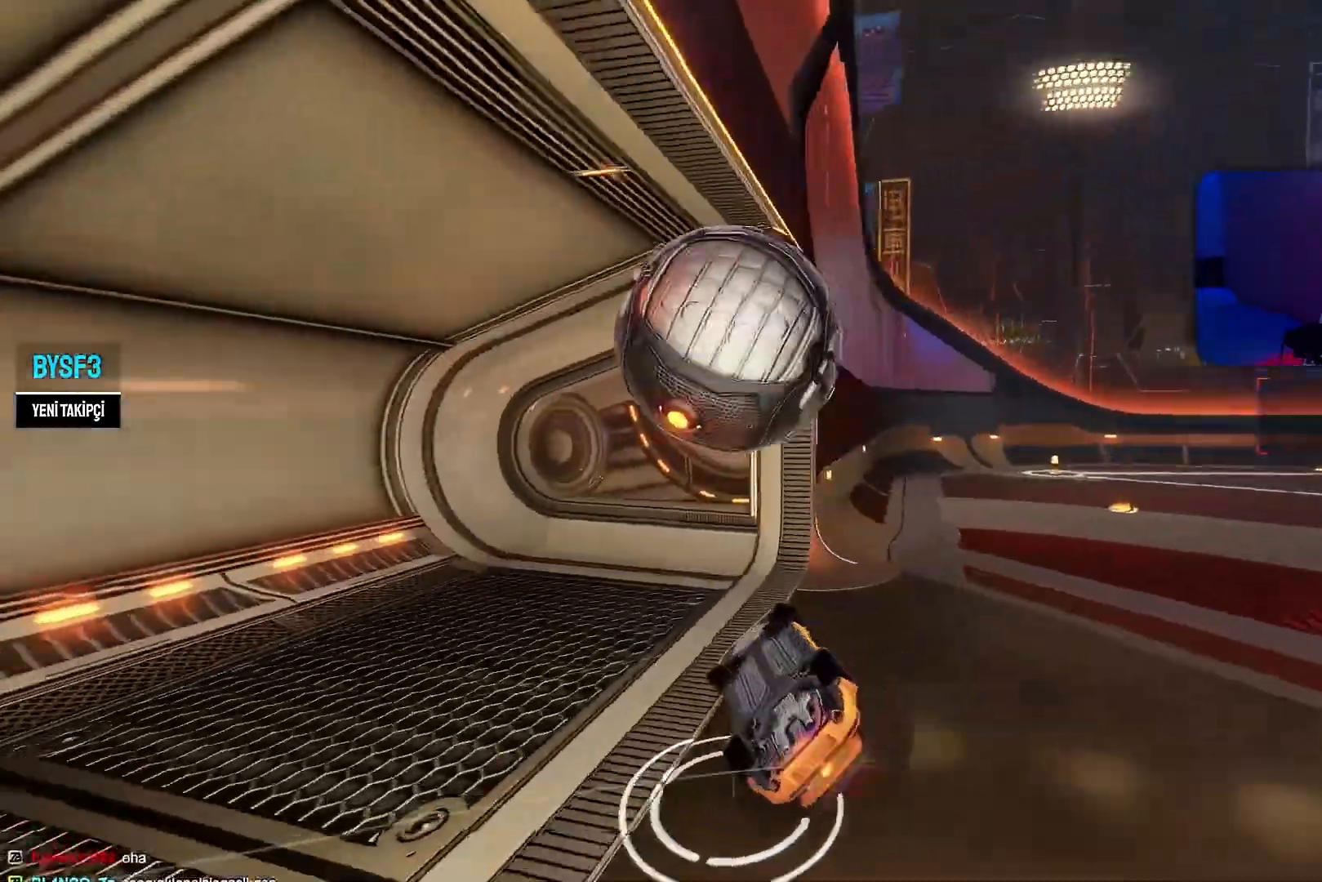
{"buttons": ["R2"], "left_stick": "down-left", "events": [[33, "L1", "up"], [67, "left_stick", "down-right"], [200, "left_stick", "down"], [300, "left_stick", "down-left"], [400, "R1", "up"]]}
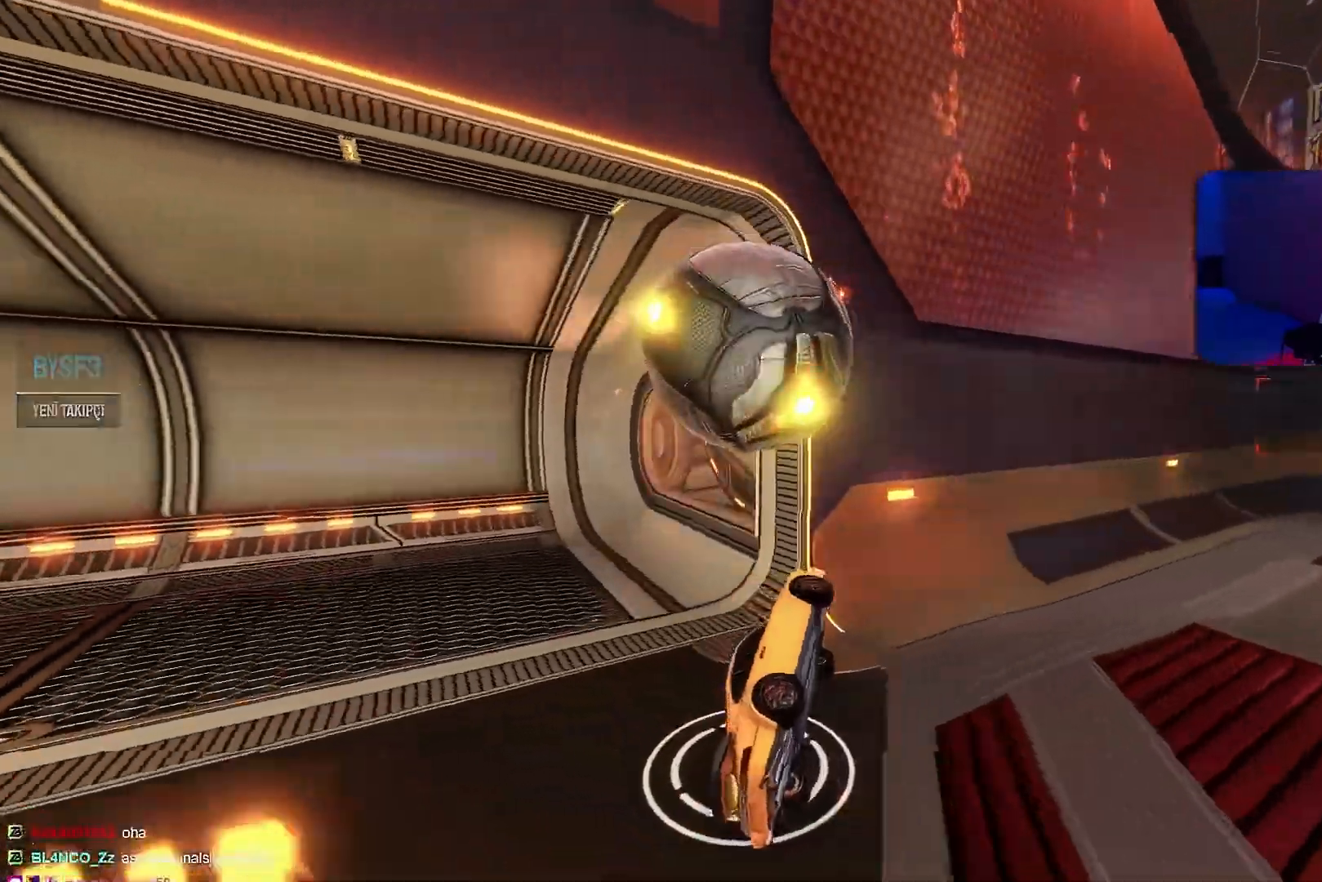
{"buttons": ["L2"], "left_stick": "center", "events": [[17, "left_stick", "down-right"], [33, "L1", "down"], [150, "left_stick", "up-right"], [233, "L1", "up"], [283, "left_stick", "left"], [450, "R2", "up"], [483, "L2", "down"], [483, "left_stick", "center"]]}
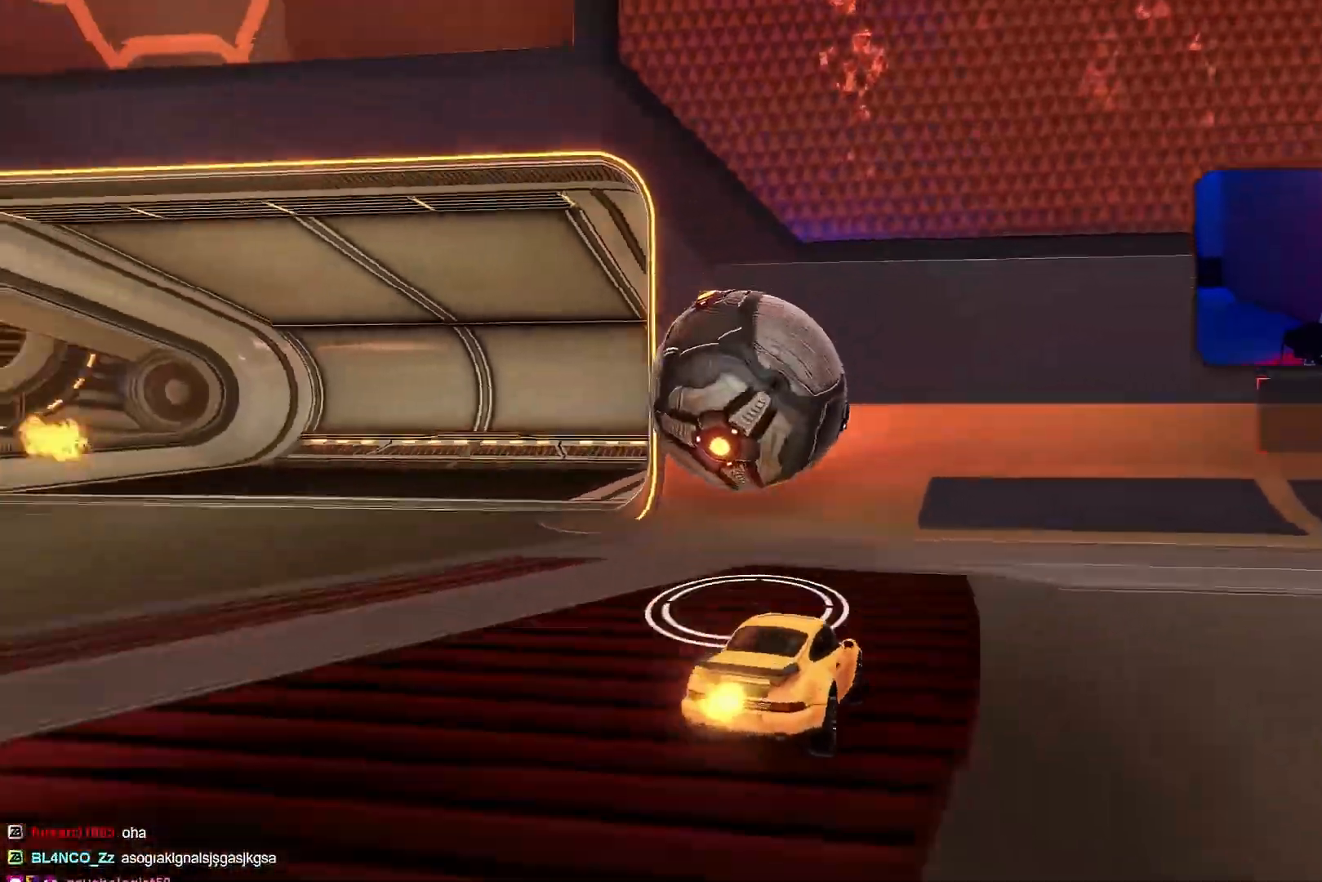
{"buttons": ["L1", "R2"], "left_stick": "down", "events": [[50, "R2", "down"], [83, "L2", "up"], [100, "R1", "down"], [117, "left_stick", "right"], [183, "CROSS", "down"], [217, "left_stick", "down-right"], [333, "R1", "up"], [350, "CROSS", "up"], [367, "left_stick", "down"], [467, "L1", "down"]]}
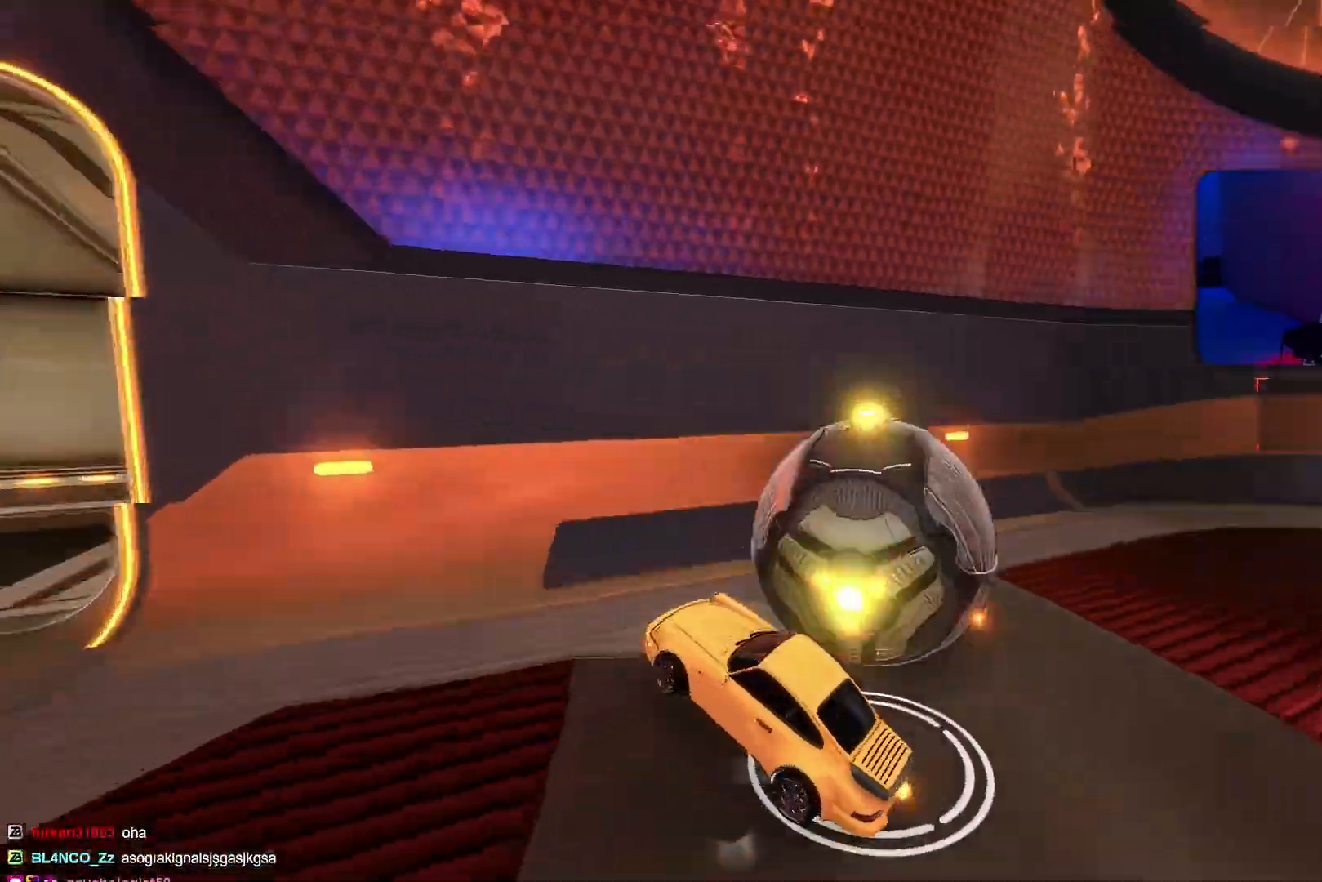
{"buttons": ["R2"], "left_stick": "down", "events": [[100, "L1", "up"], [150, "left_stick", "center"], [167, "CROSS", "down"], [283, "CROSS", "up"], [433, "left_stick", "down"]]}
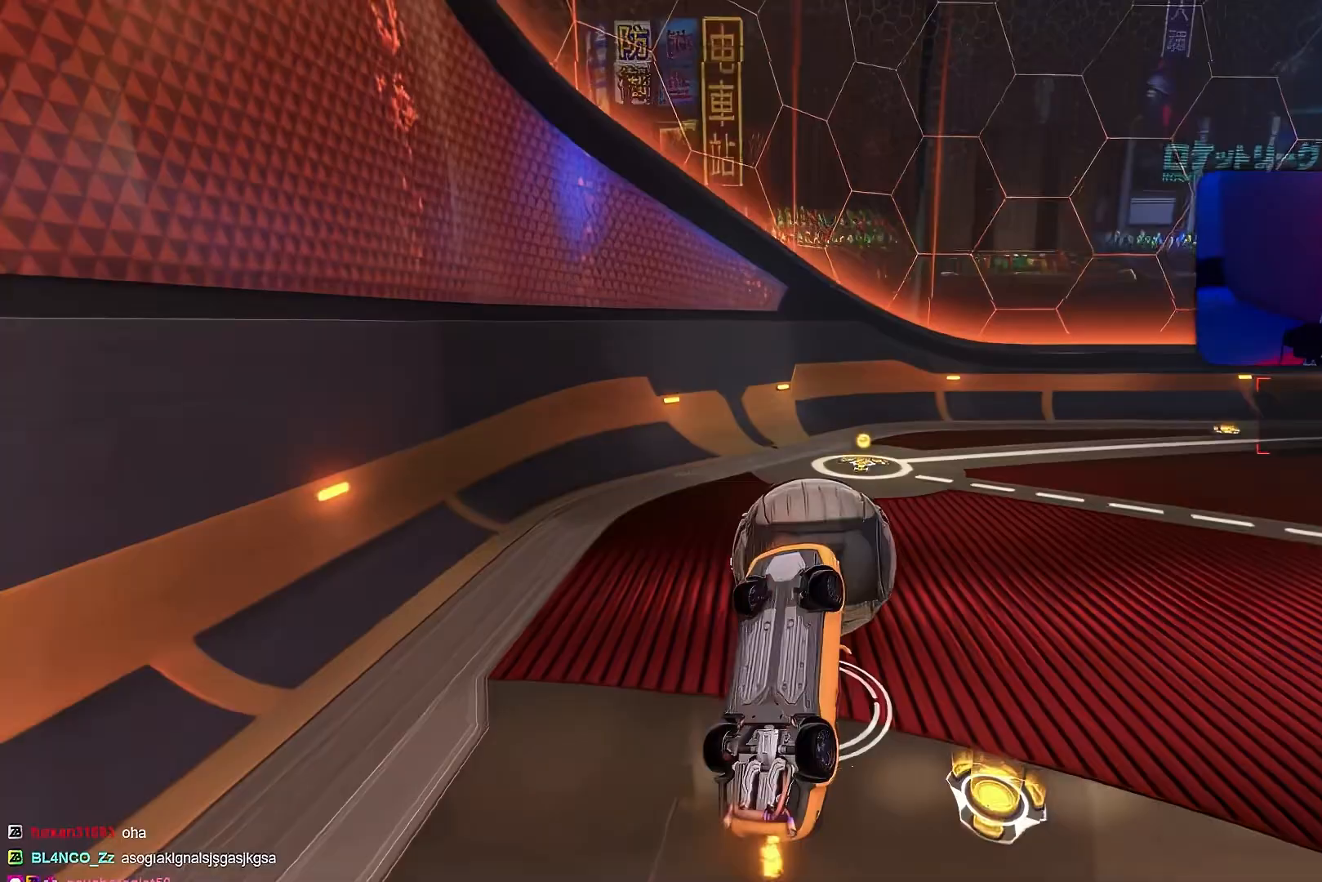
{"buttons": ["L1", "R2"], "left_stick": "down-right", "events": [[33, "left_stick", "left"], [67, "R1", "down"], [133, "left_stick", "right"], [150, "L1", "down"], [400, "R1", "up"], [433, "left_stick", "down-right"]]}
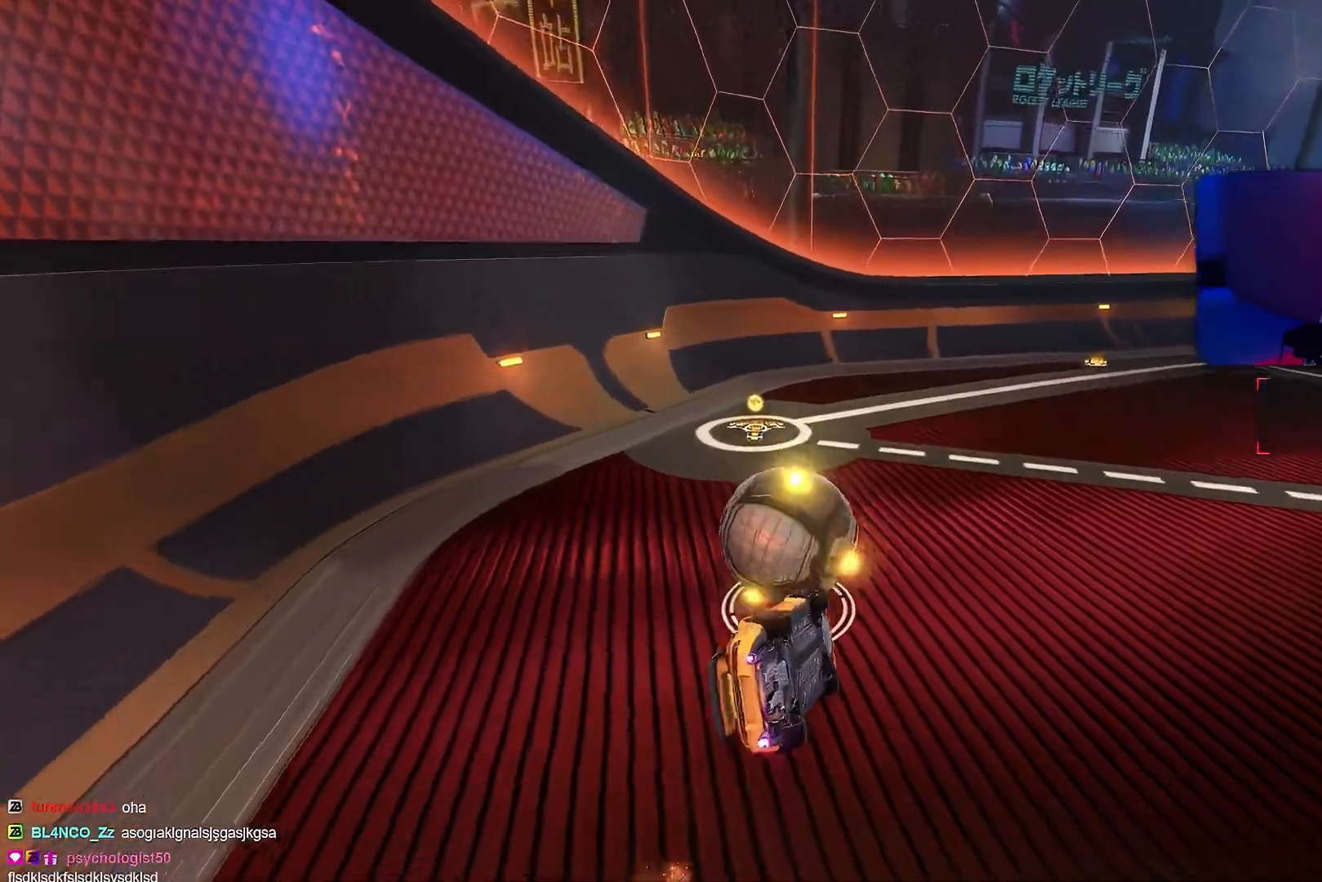
{"buttons": ["R1", "R2"], "left_stick": "left", "events": [[50, "left_stick", "right"], [200, "left_stick", "center"], [300, "L1", "up"], [300, "R1", "down"], [300, "left_stick", "left"]]}
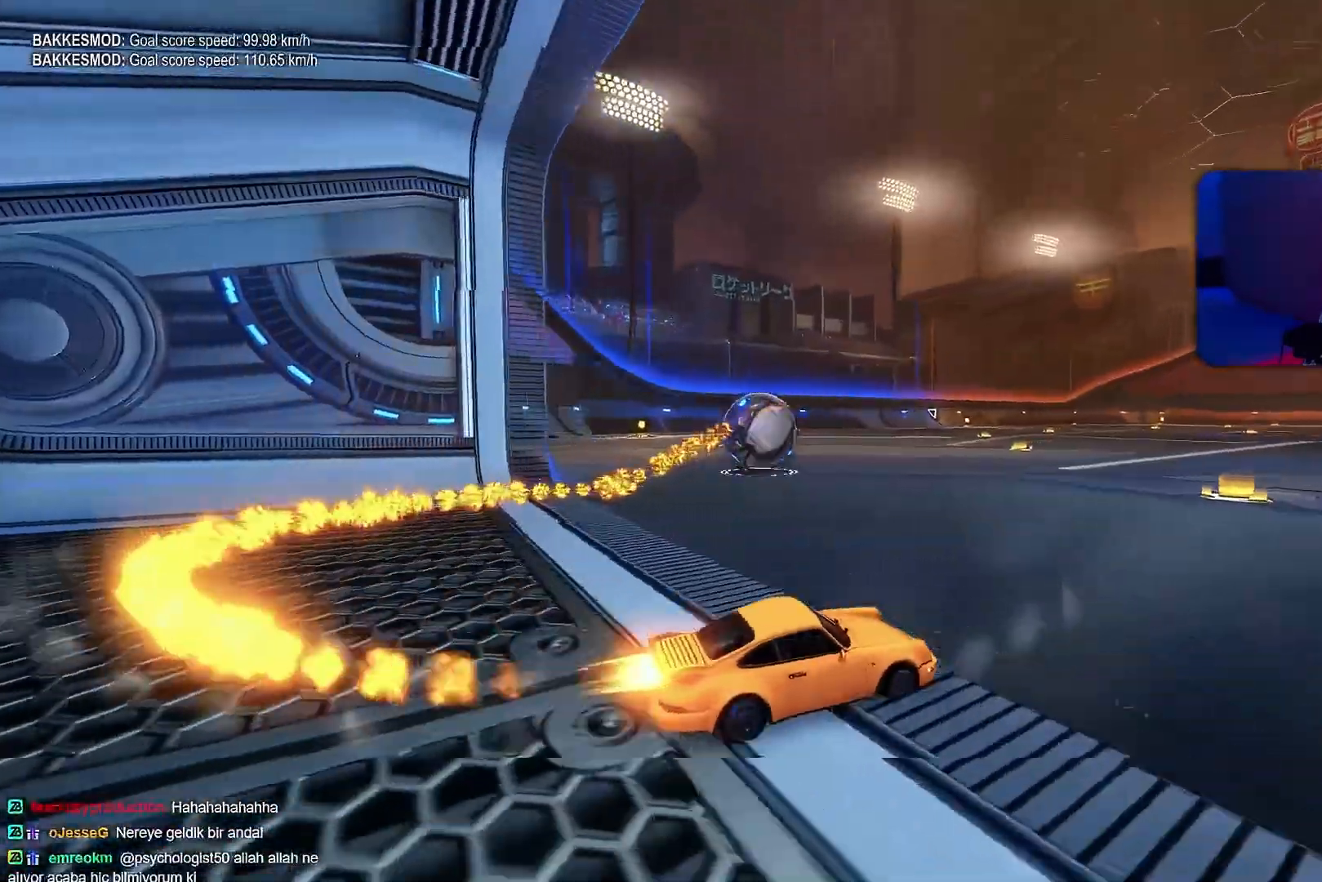
{"buttons": ["R2"], "left_stick": "left", "events": [[33, "L1", "down"], [67, "L1", "up"], [267, "left_stick", "center"], [433, "left_stick", "left"], [467, "R1", "up"]]}
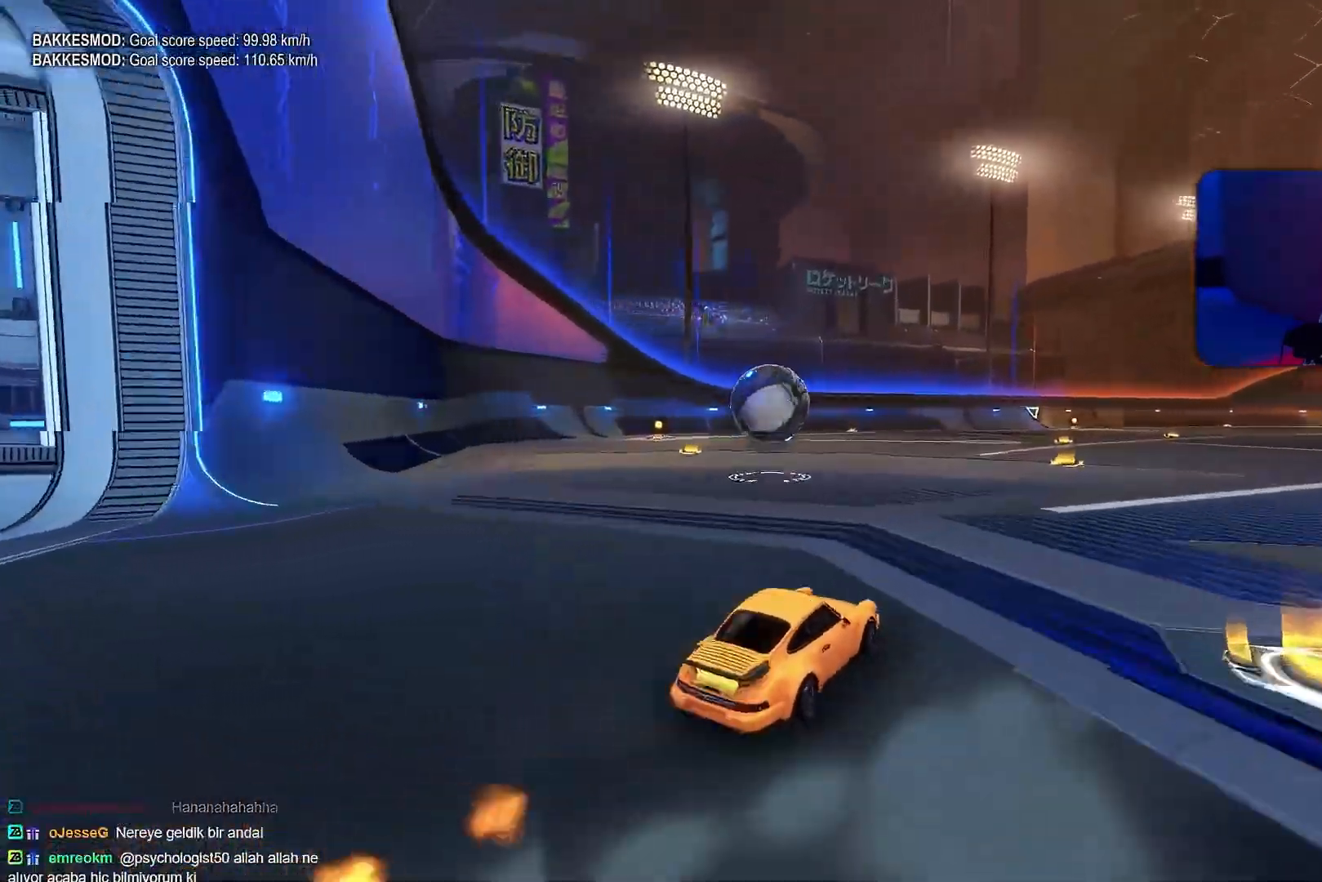
{"buttons": ["R2"], "left_stick": "right", "events": [[33, "left_stick", "center"], [150, "left_stick", "left"], [167, "R1", "down"], [233, "left_stick", "center"], [250, "R1", "up"], [267, "CROSS", "down"], [333, "CROSS", "up"], [433, "left_stick", "right"]]}
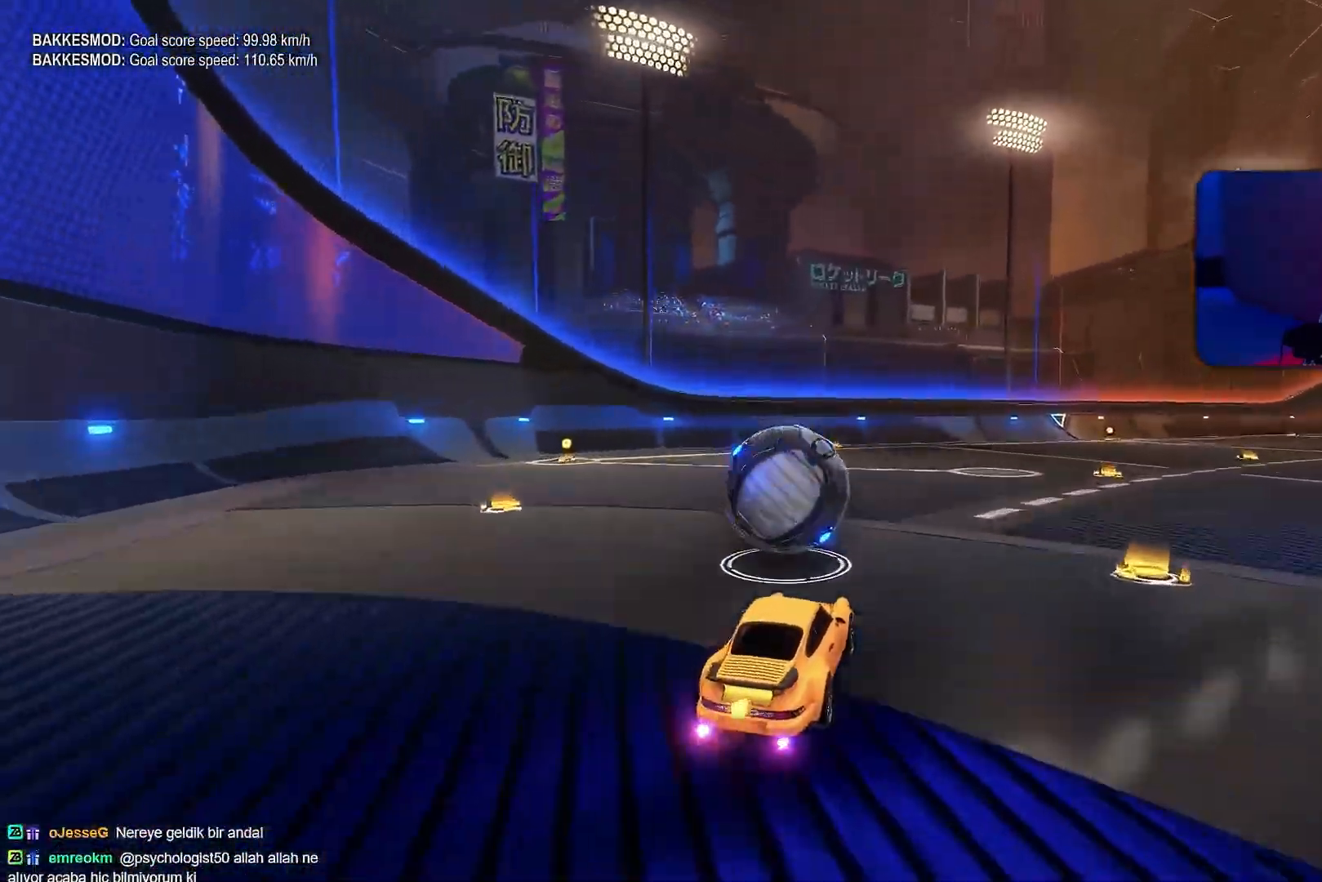
{"buttons": ["L1", "R2"], "left_stick": "down-left", "events": [[183, "left_stick", "center"], [250, "left_stick", "up-left"], [283, "L1", "down"], [300, "R1", "down"], [317, "CROSS", "down"], [367, "left_stick", "down-left"], [417, "CROSS", "up"], [417, "R1", "up"]]}
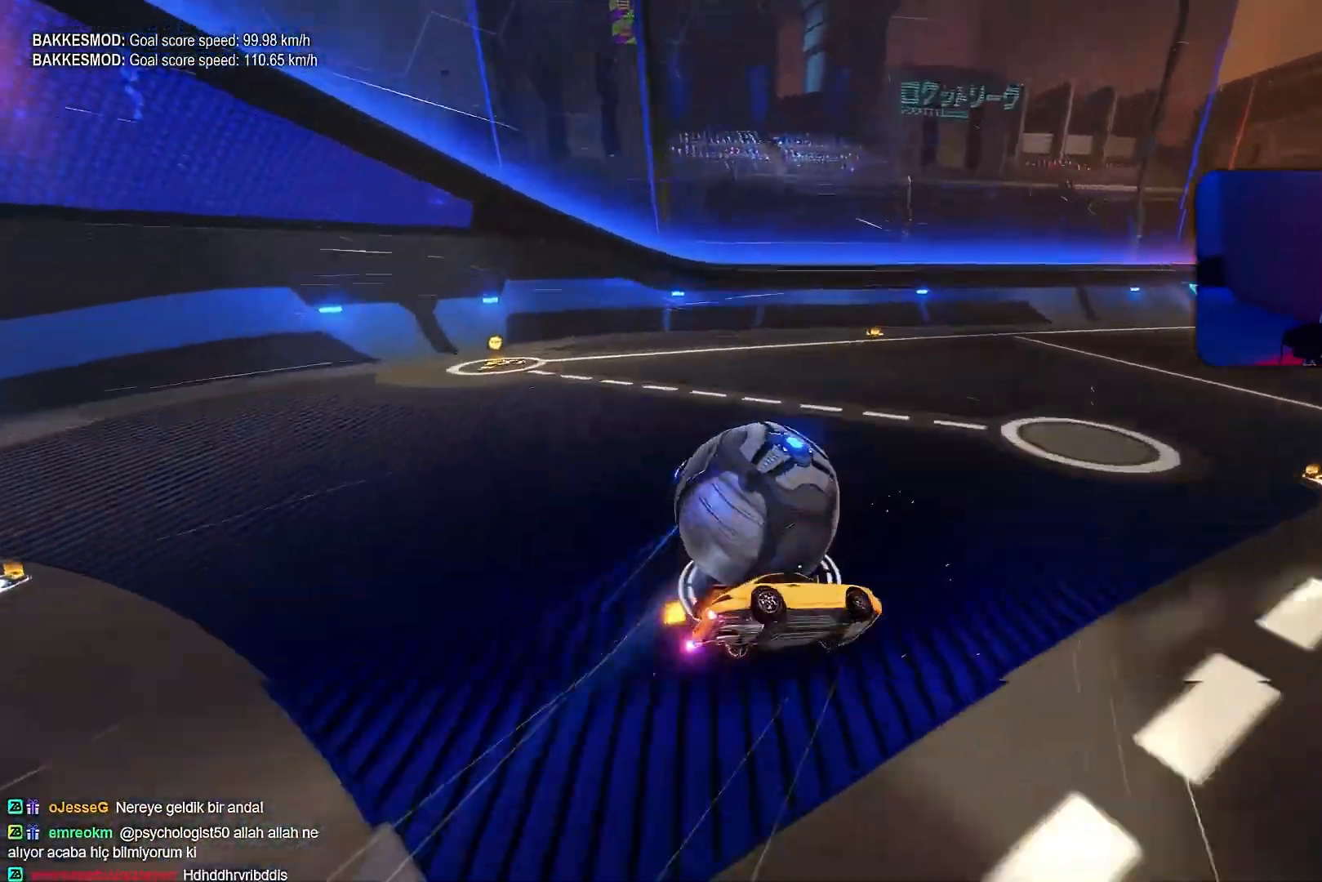
{"buttons": ["L1", "R2"], "left_stick": "down-left", "events": [[100, "R2", "up"], [250, "R2", "down"], [383, "TRIANGLE", "down"], [500, "TRIANGLE", "up"]]}
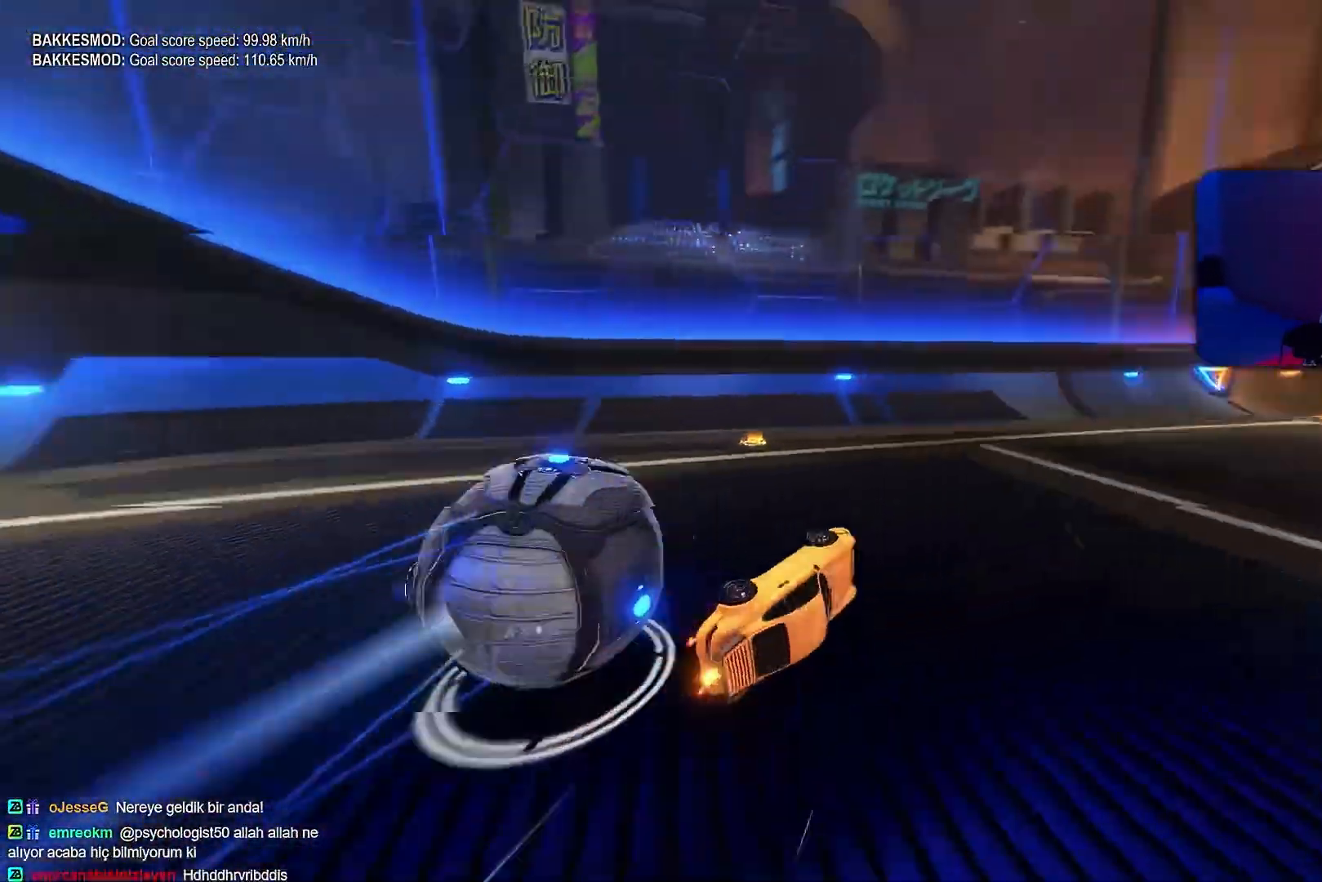
{"buttons": ["R2"], "left_stick": "right", "events": [[117, "L1", "up"], [133, "left_stick", "center"], [483, "left_stick", "right"]]}
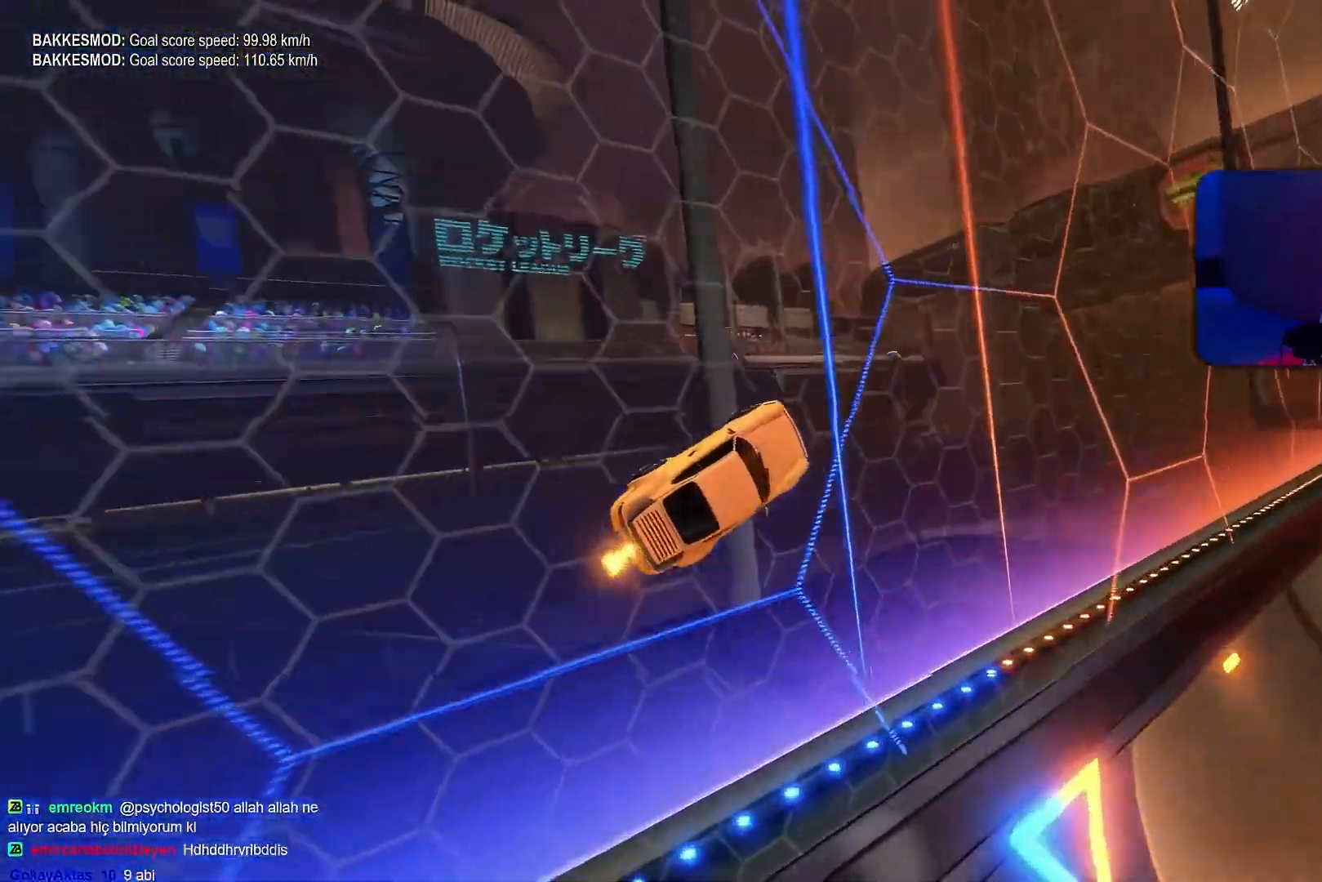
{"buttons": ["R2"], "left_stick": "left", "events": [[200, "left_stick", "center"], [433, "left_stick", "left"]]}
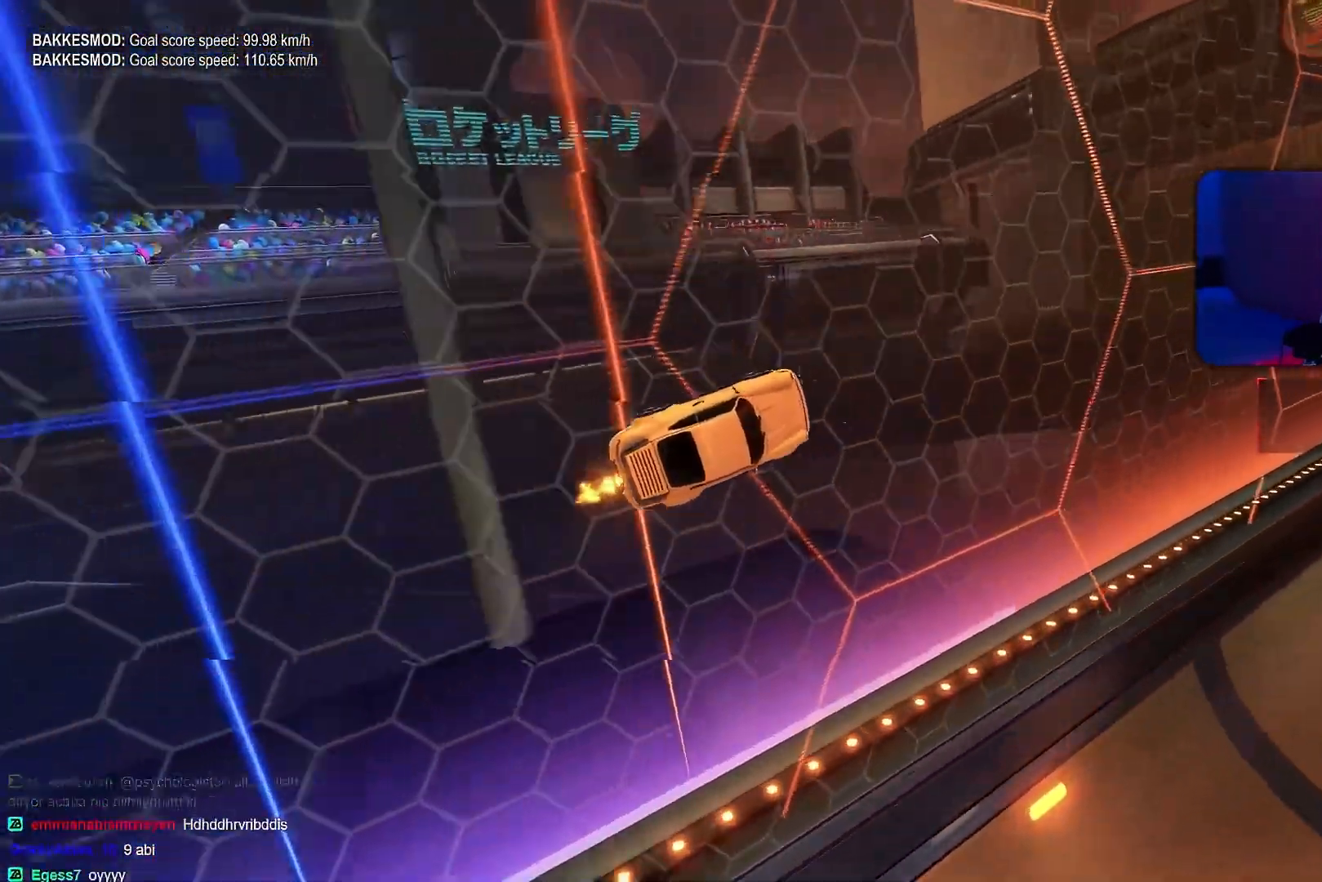
{"buttons": ["R2"], "left_stick": "center", "events": [[33, "left_stick", "center"]]}
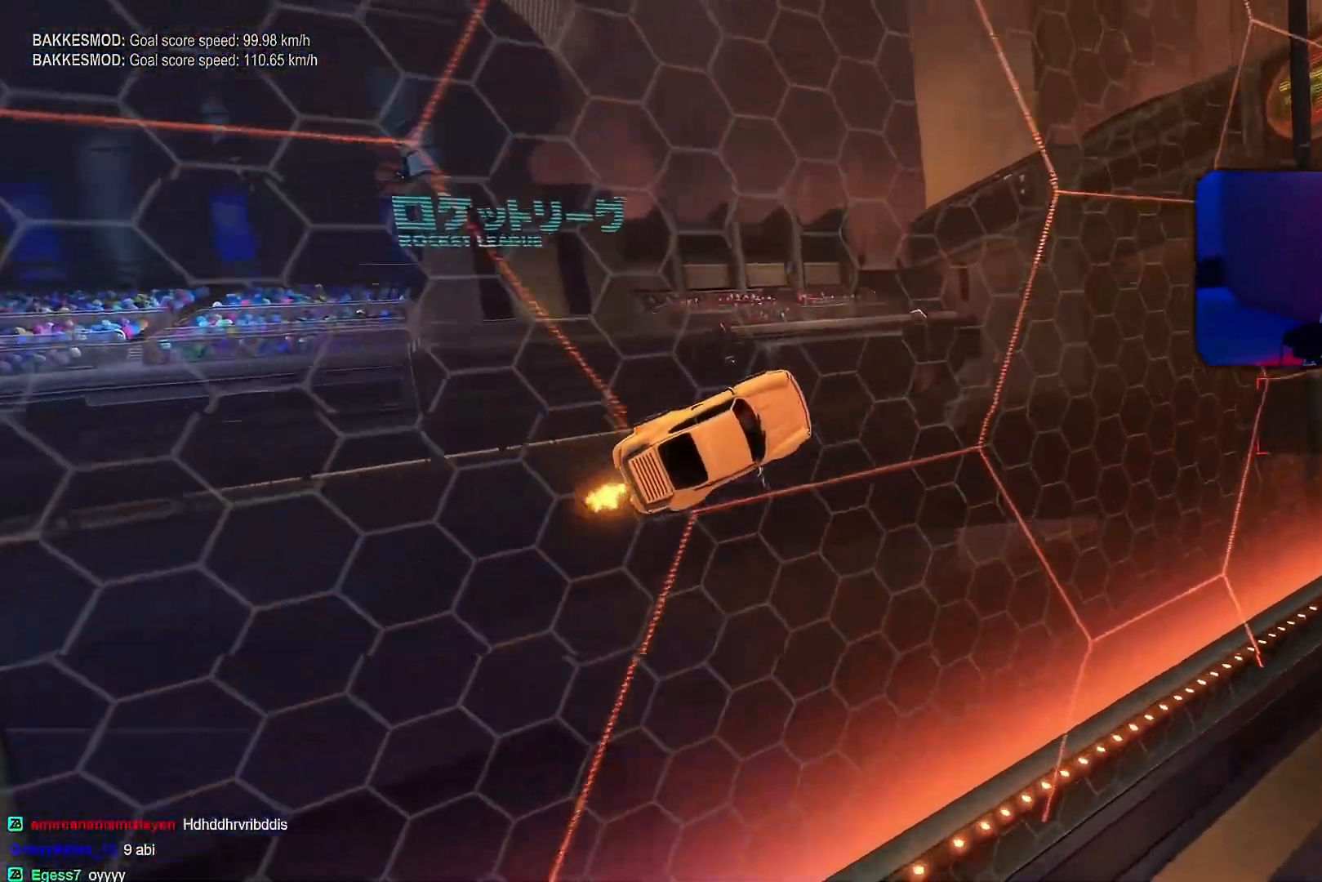
{"buttons": ["R2"], "left_stick": "center", "events": []}
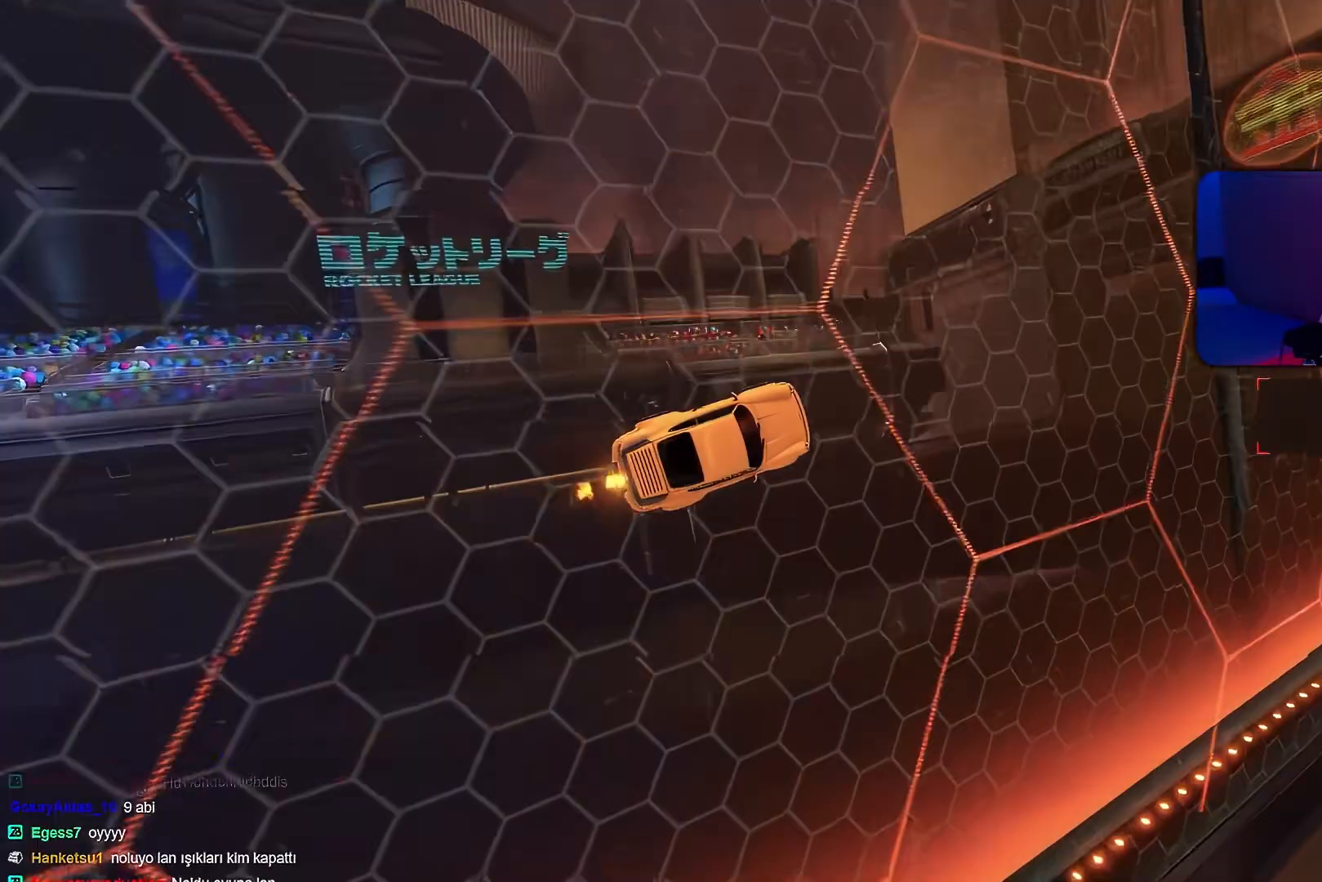
{"buttons": ["R2"], "left_stick": "center", "events": []}